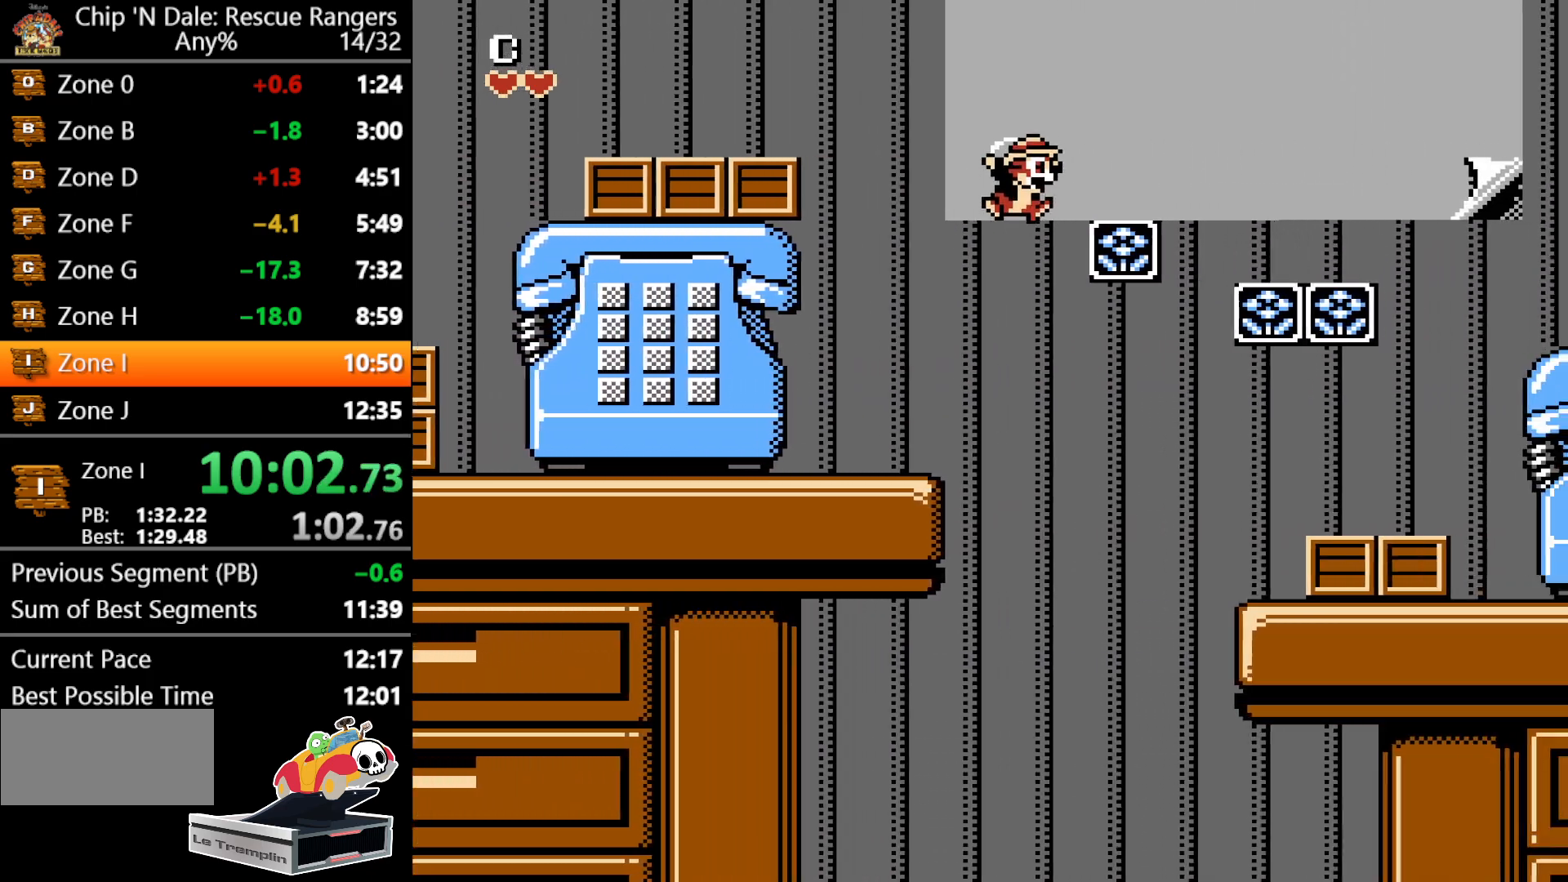
Gameplay with a controller (Nintendo layout); each line is a JSON object with the inputs held at the frame after it. "events" lists button and stick changes between this image and that frame as [ms after this image, input, new state], when the widget could be followed in between. Not read: L3 R3.
{"buttons": ["DPAD_RIGHT"], "events": [[250, "A", "up"]]}
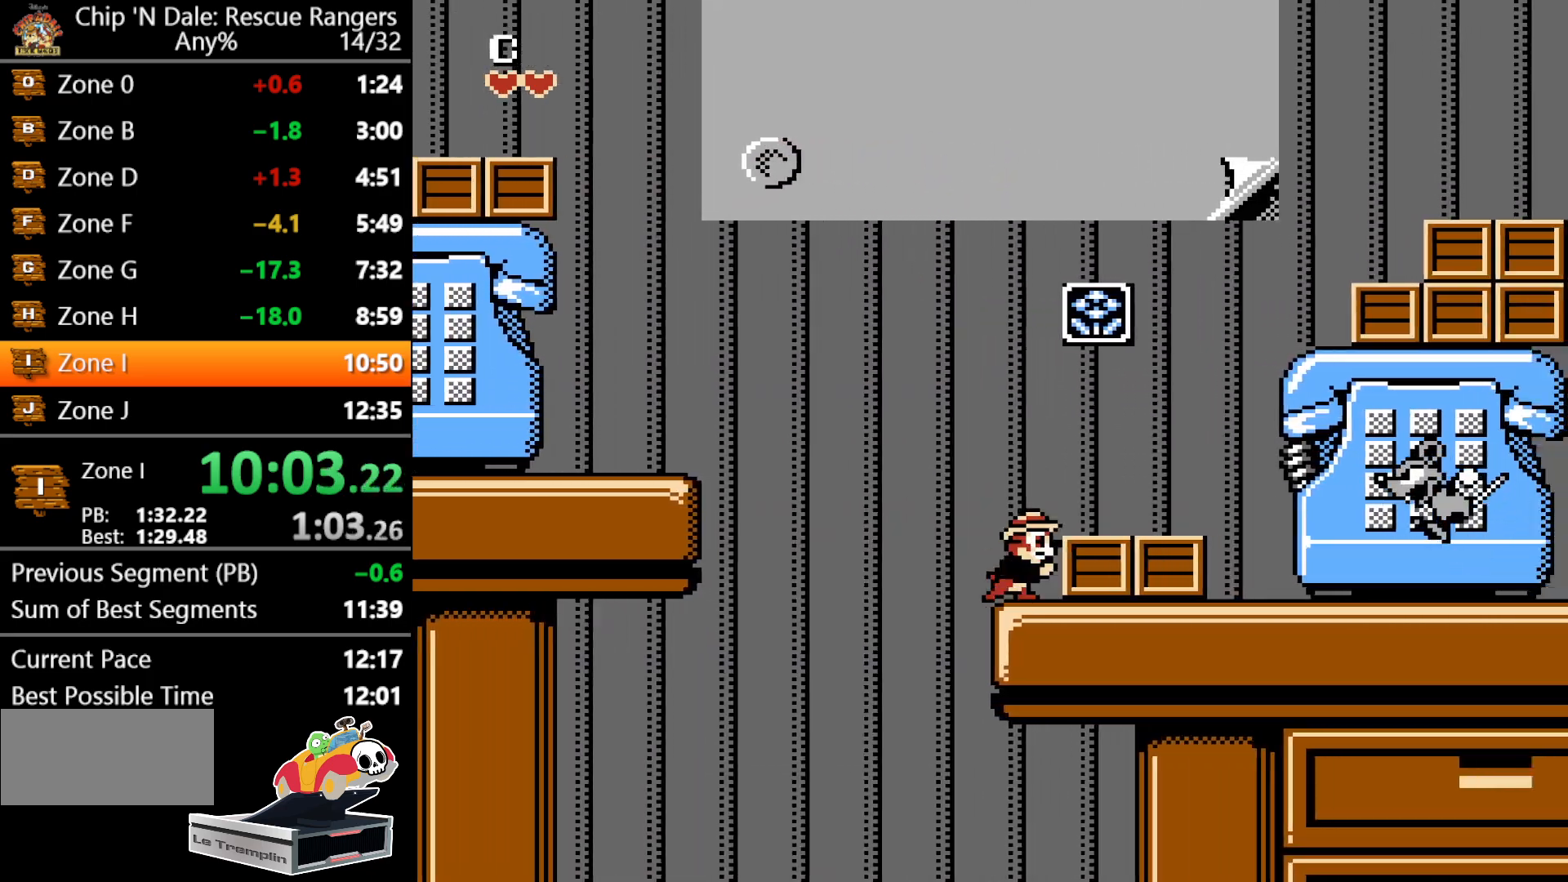
{"buttons": ["A", "DPAD_RIGHT"], "events": [[100, "B", "down"], [233, "B", "up"], [300, "B", "down"], [400, "B", "up"], [500, "A", "down"]]}
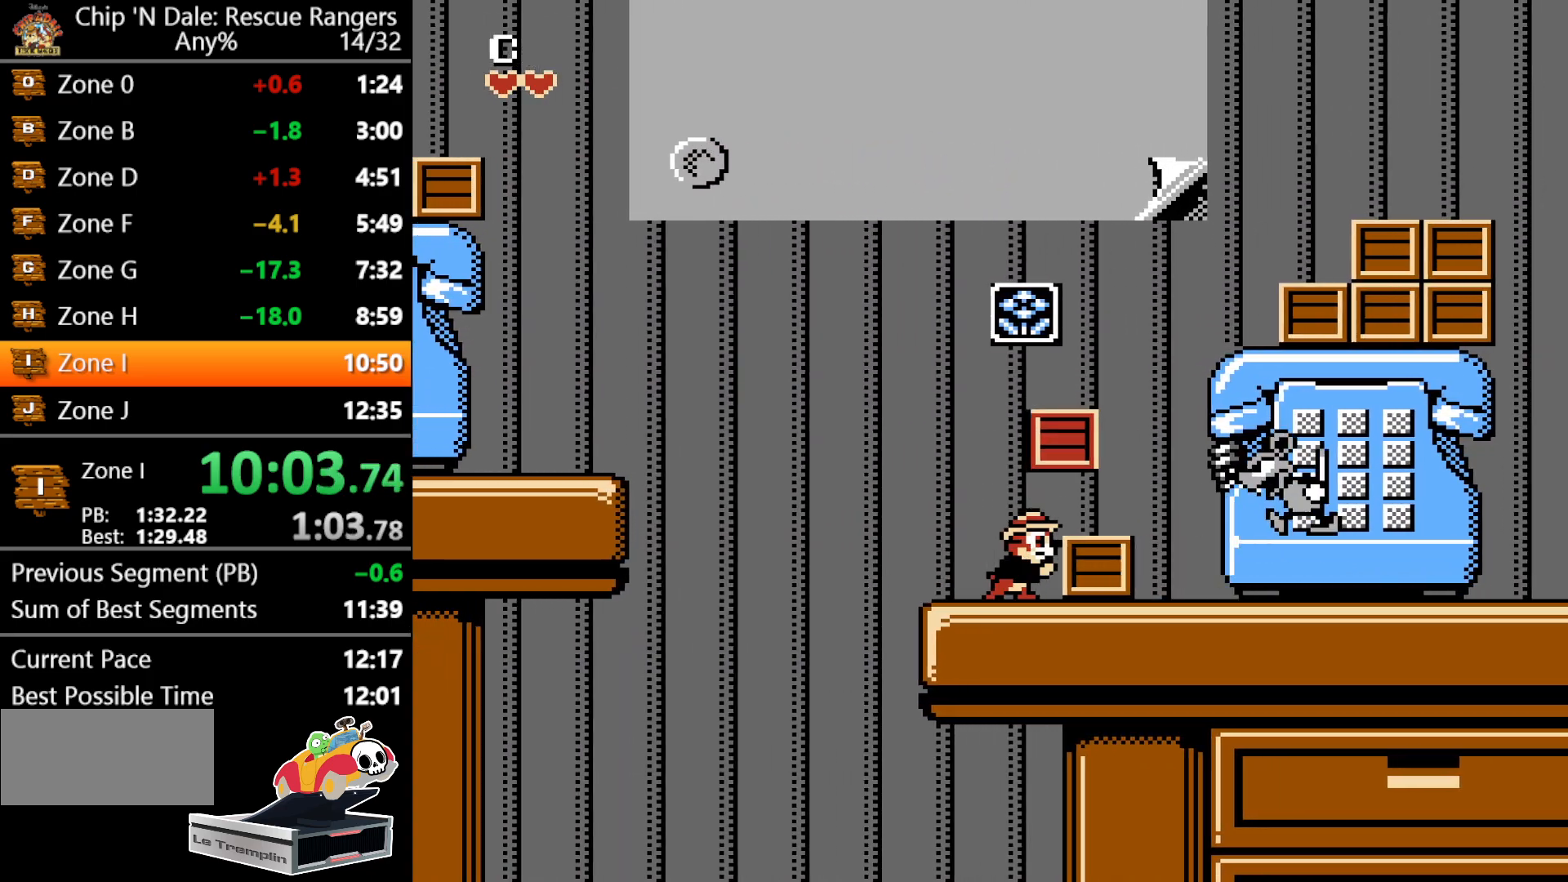
{"buttons": ["DPAD_RIGHT"], "events": [[100, "A", "up"]]}
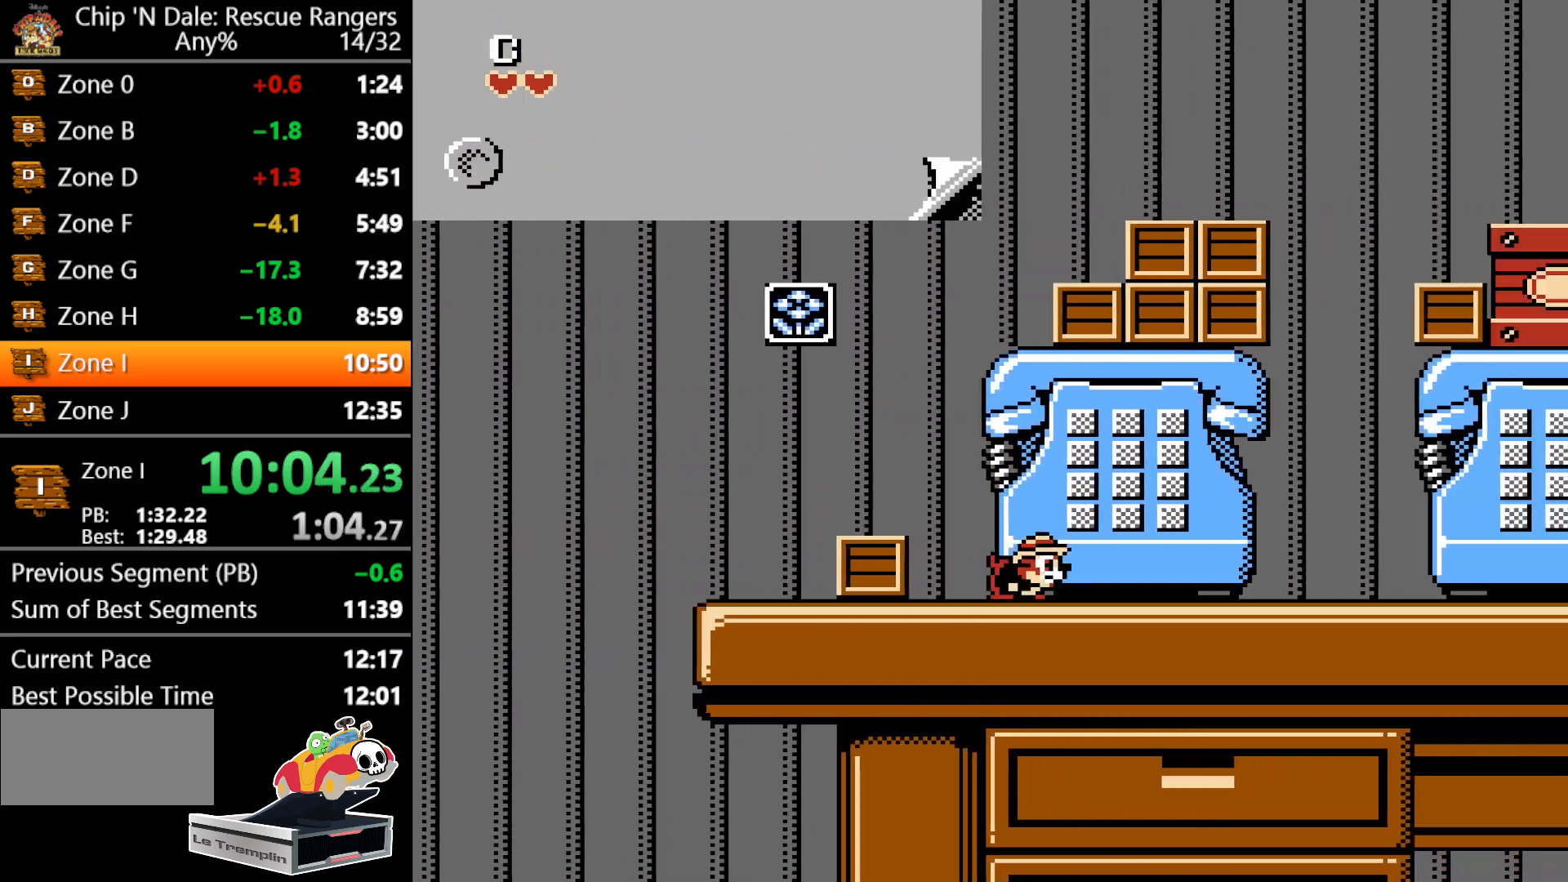
{"buttons": ["DPAD_RIGHT"], "events": []}
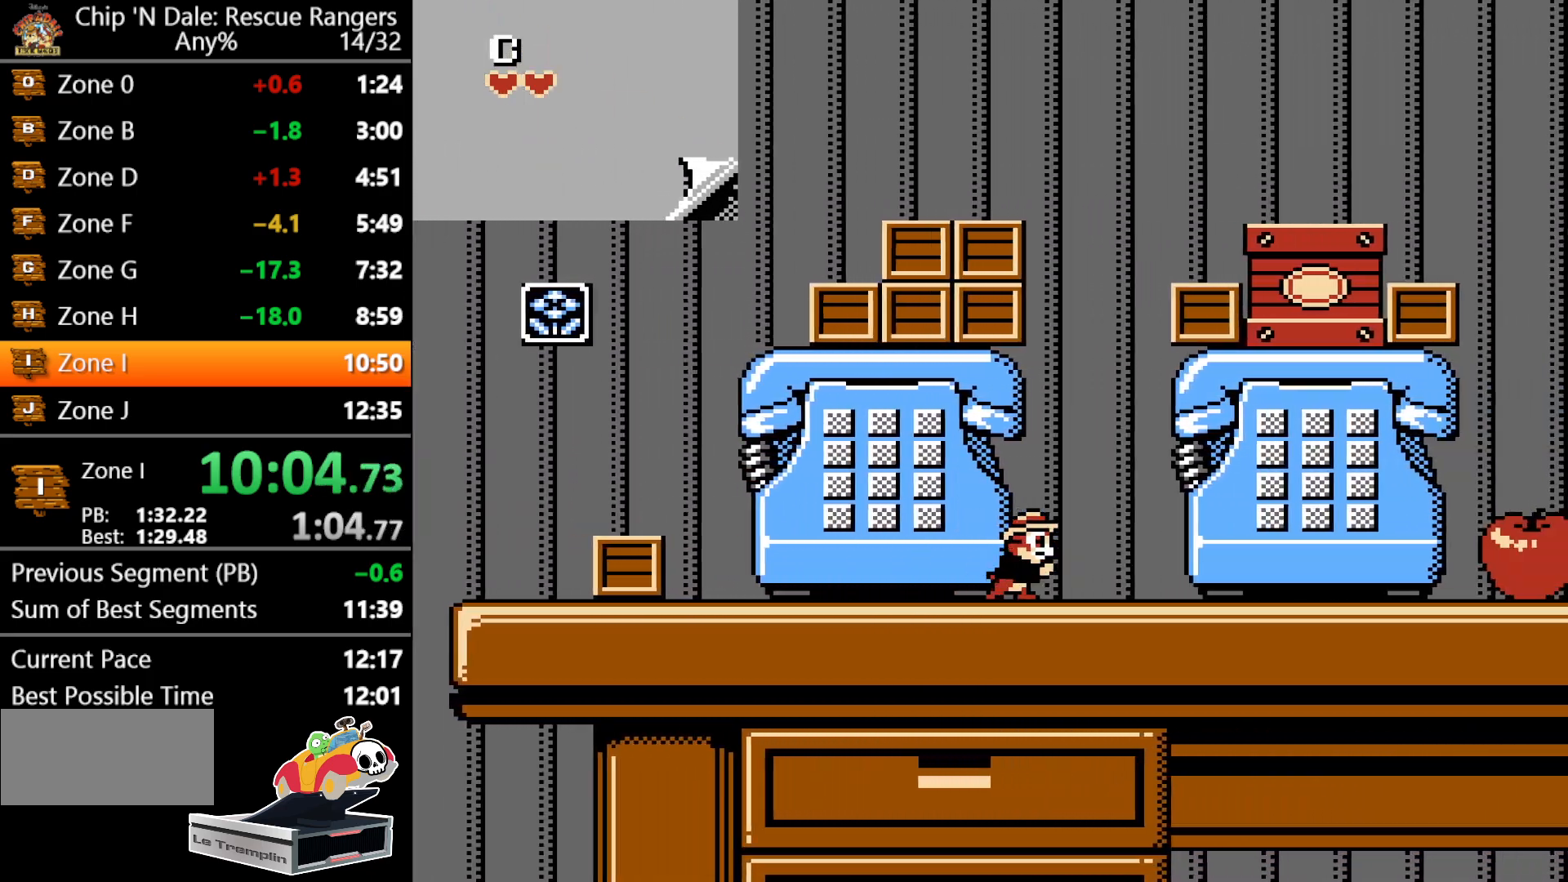
{"buttons": ["A", "DPAD_RIGHT"], "events": [[400, "A", "down"]]}
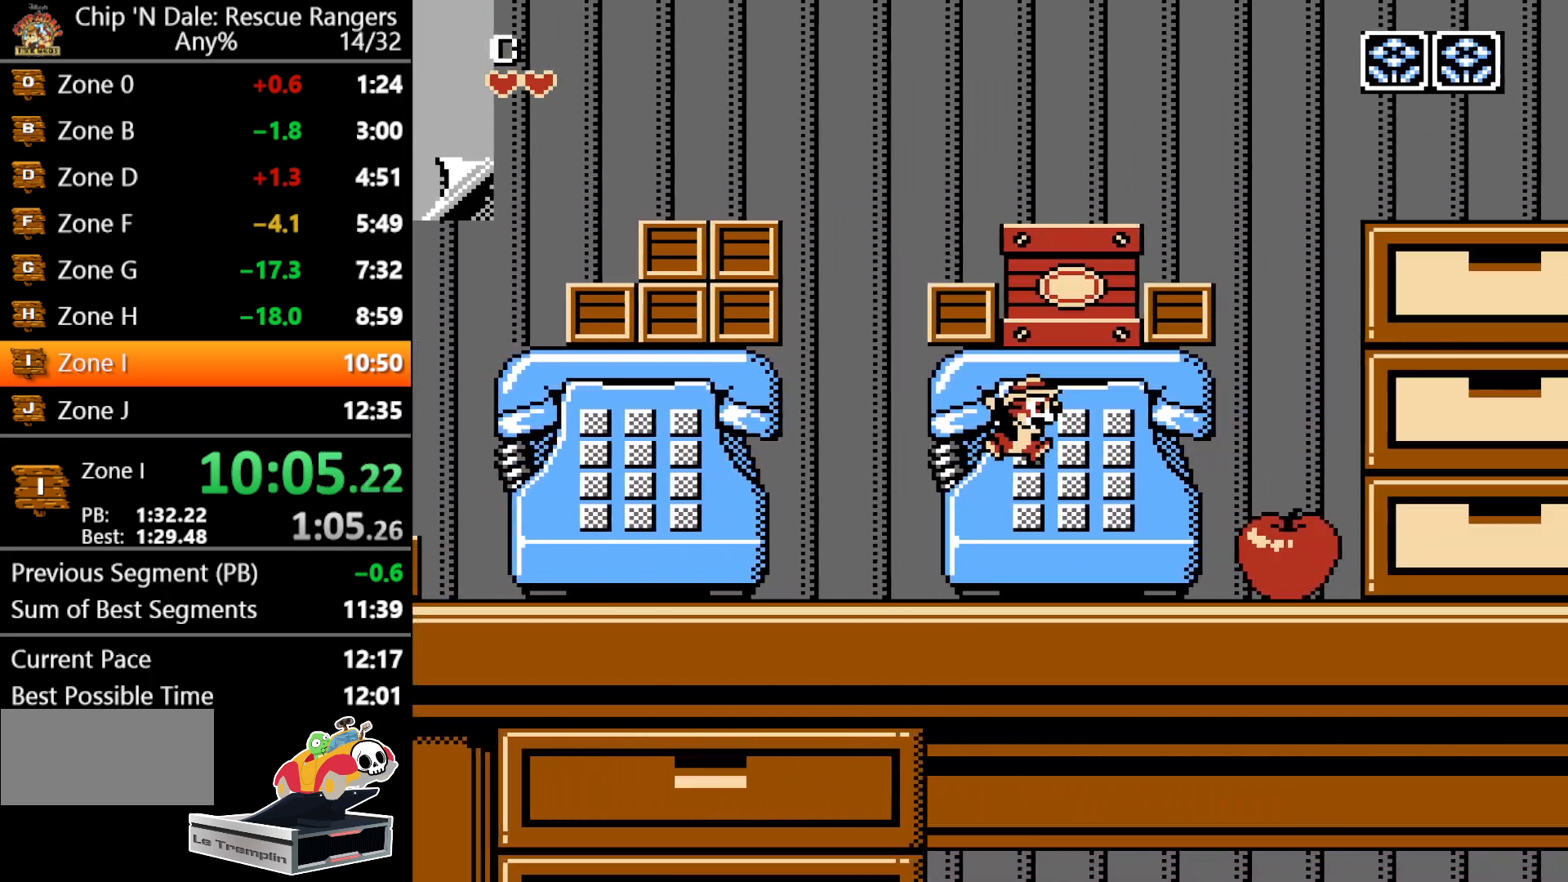
{"buttons": ["A", "DPAD_RIGHT"], "events": [[117, "A", "up"], [150, "DPAD_RIGHT", "up"], [267, "DPAD_RIGHT", "down"], [433, "A", "down"]]}
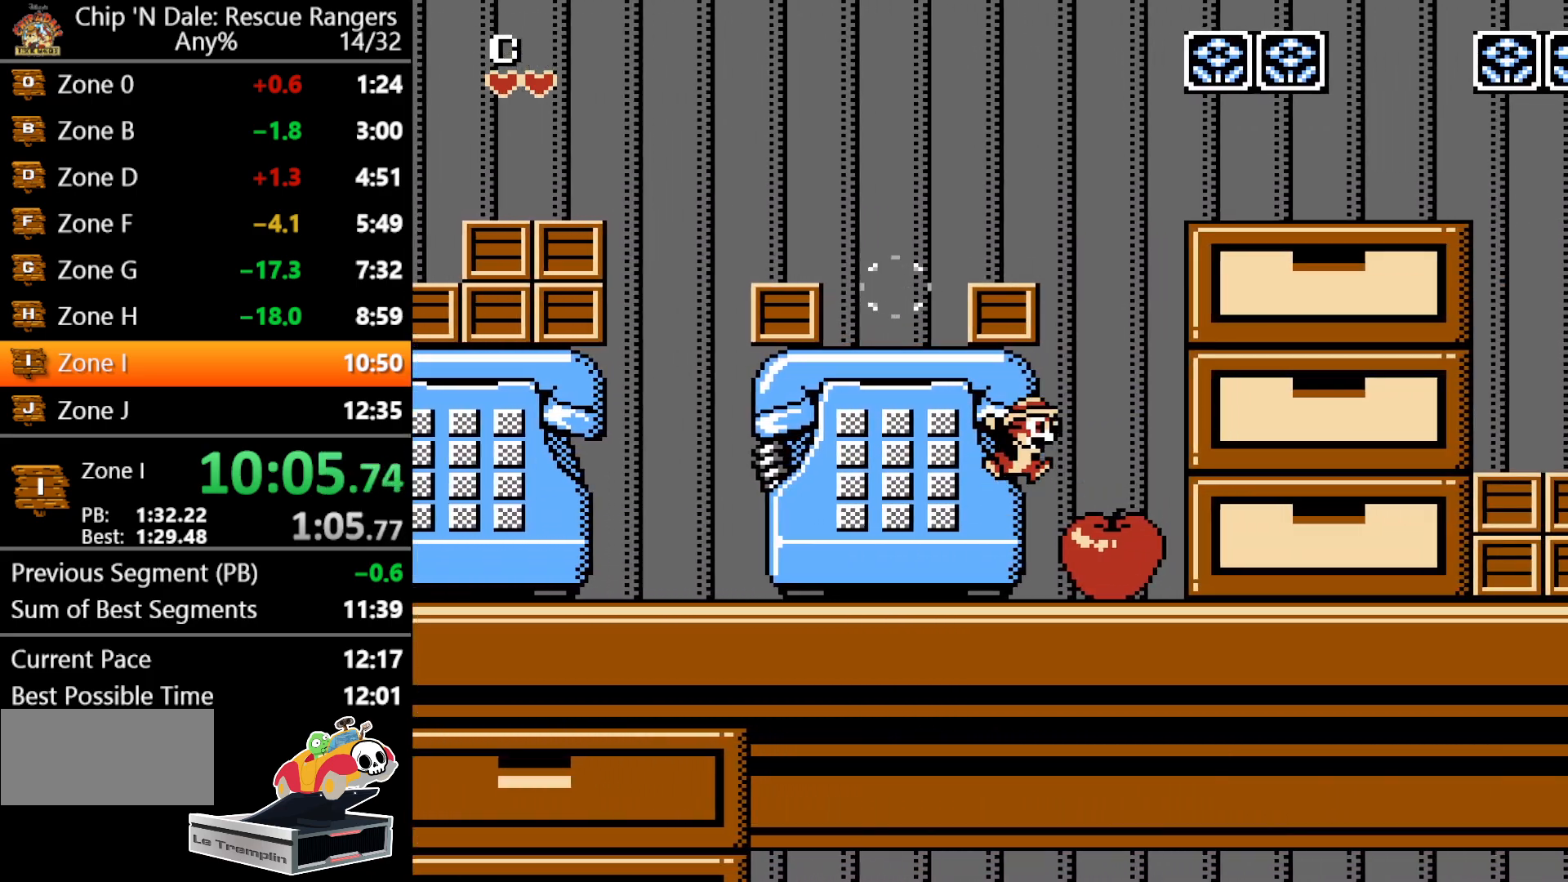
{"buttons": ["DPAD_RIGHT"], "events": [[133, "A", "up"]]}
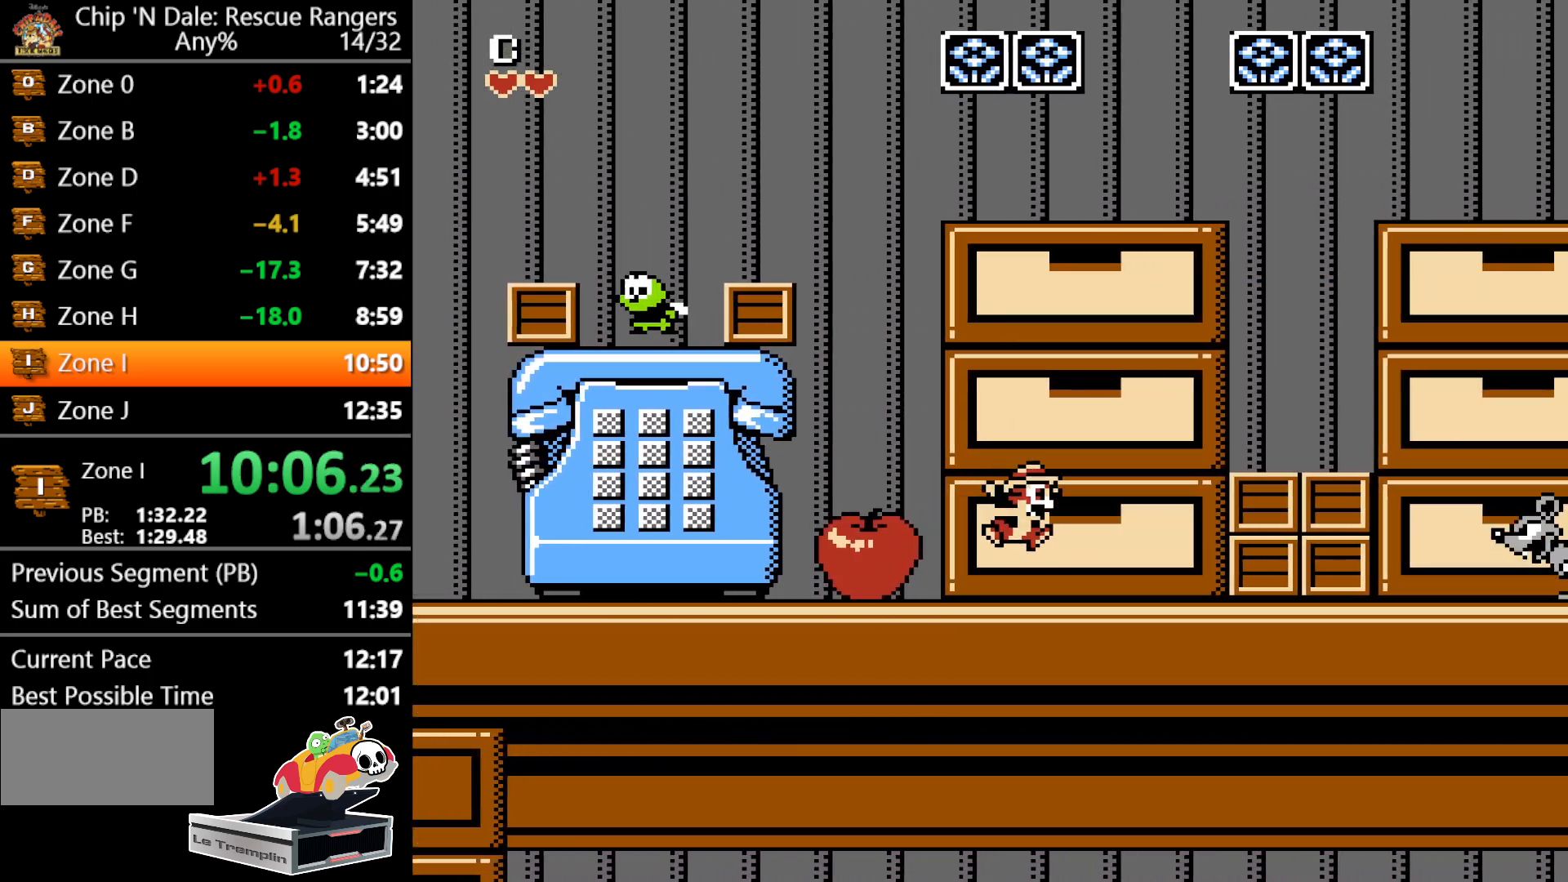
{"buttons": ["DPAD_RIGHT"], "events": [[233, "A", "down"], [450, "A", "up"]]}
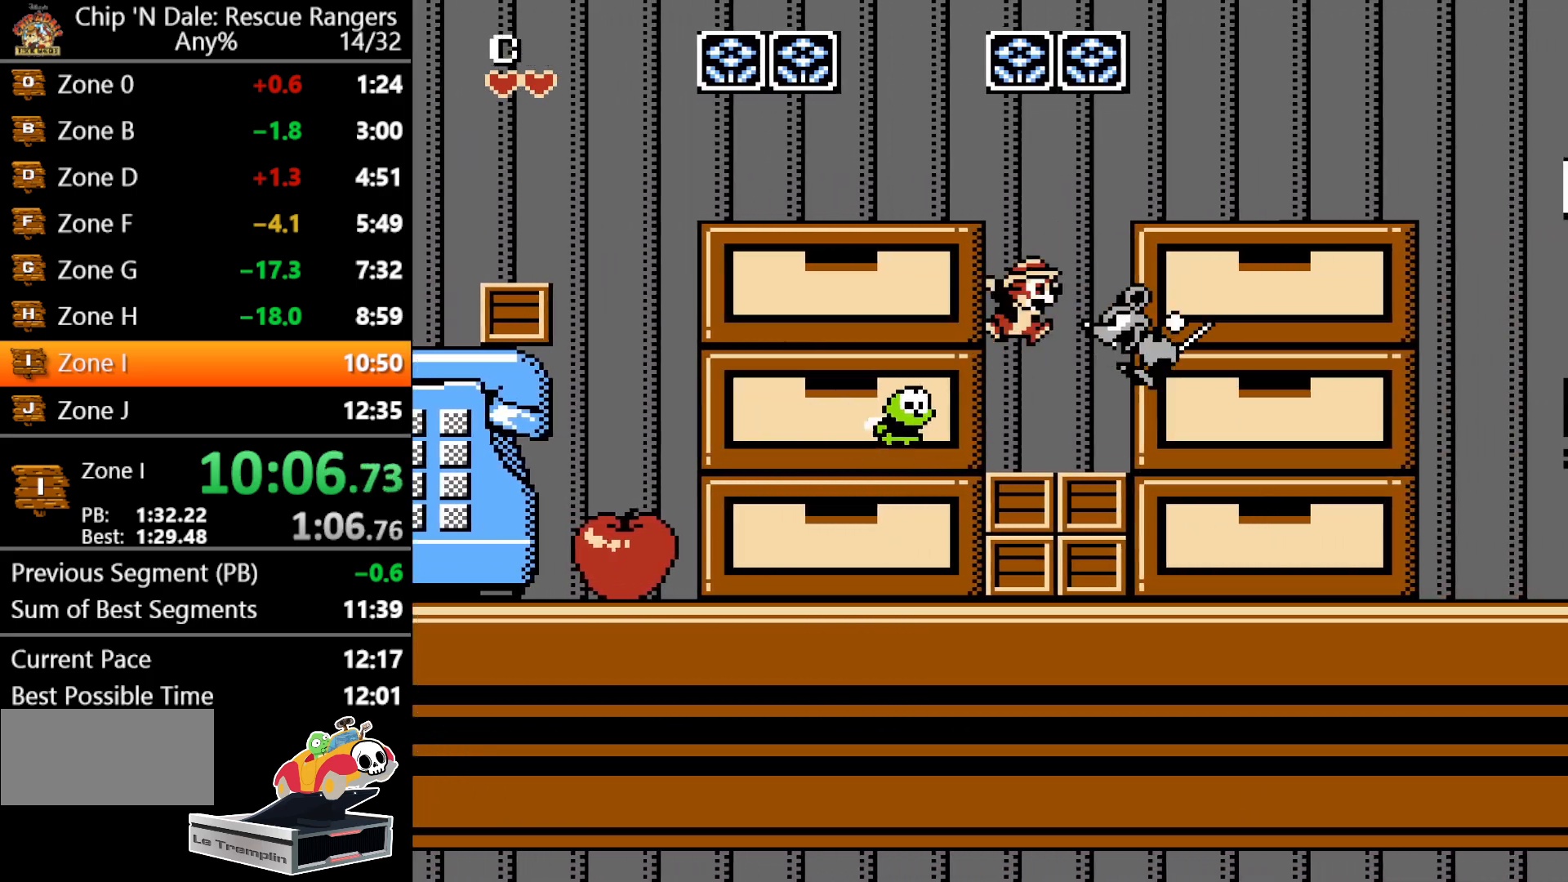
{"buttons": ["DPAD_RIGHT"], "events": []}
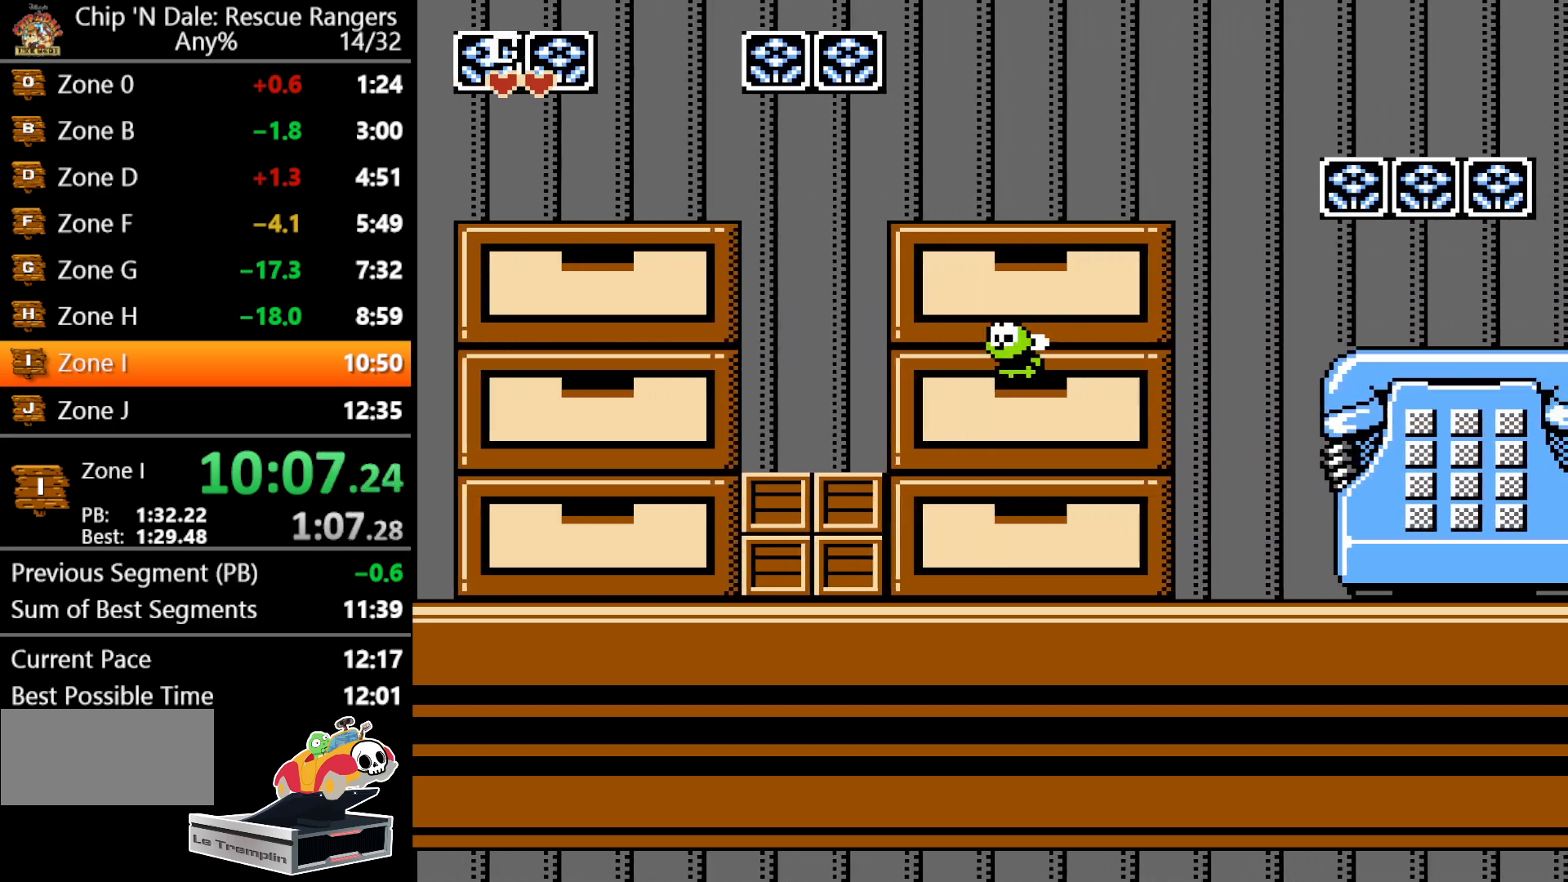
{"buttons": ["DPAD_RIGHT"], "events": []}
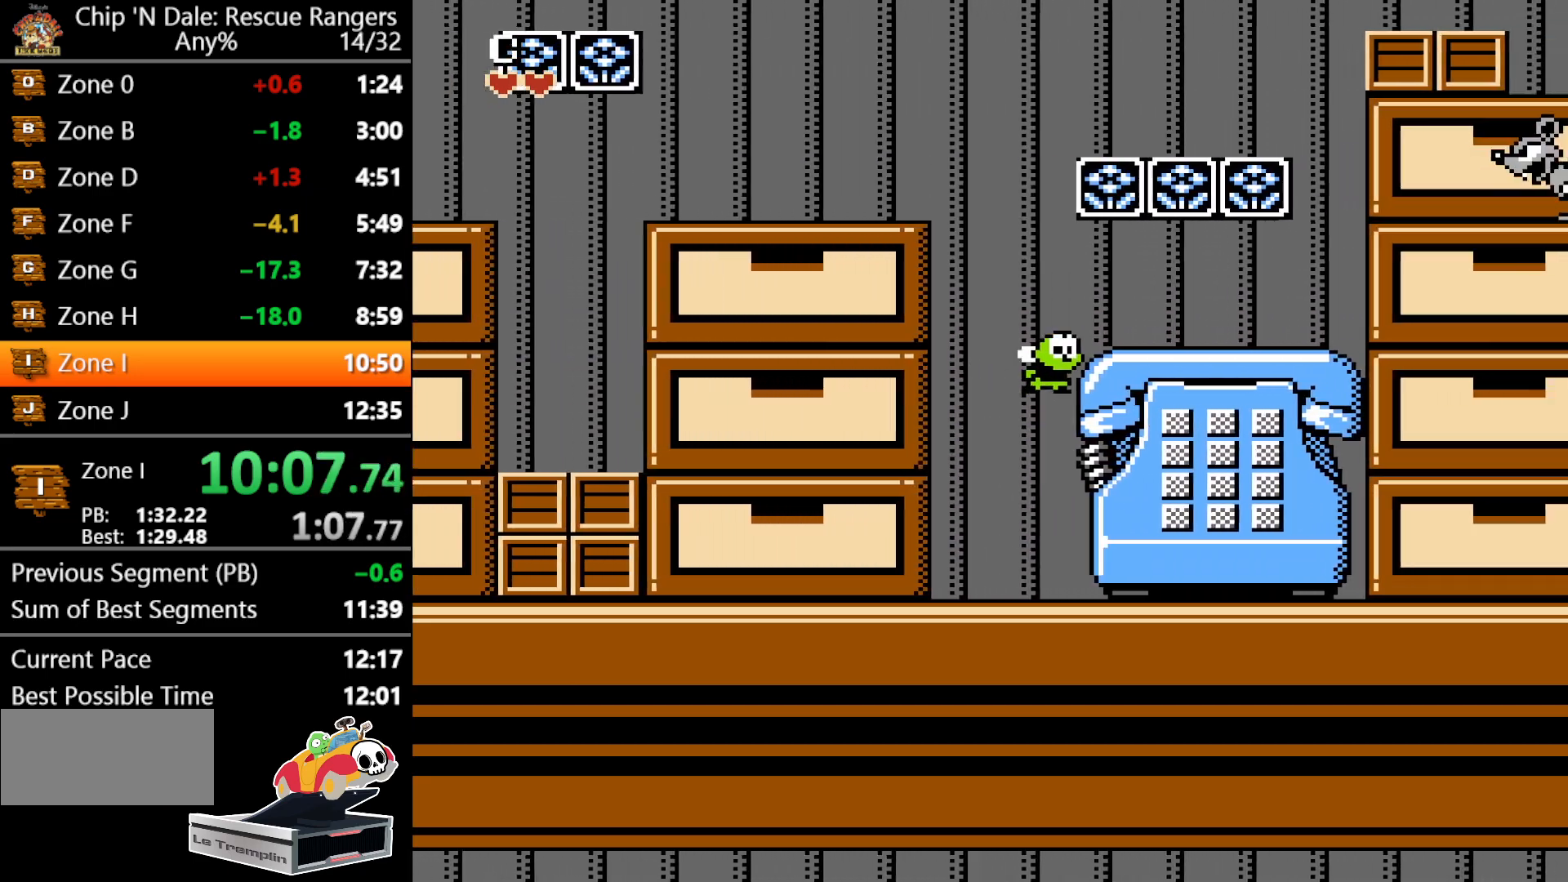
{"buttons": ["DPAD_RIGHT"], "events": []}
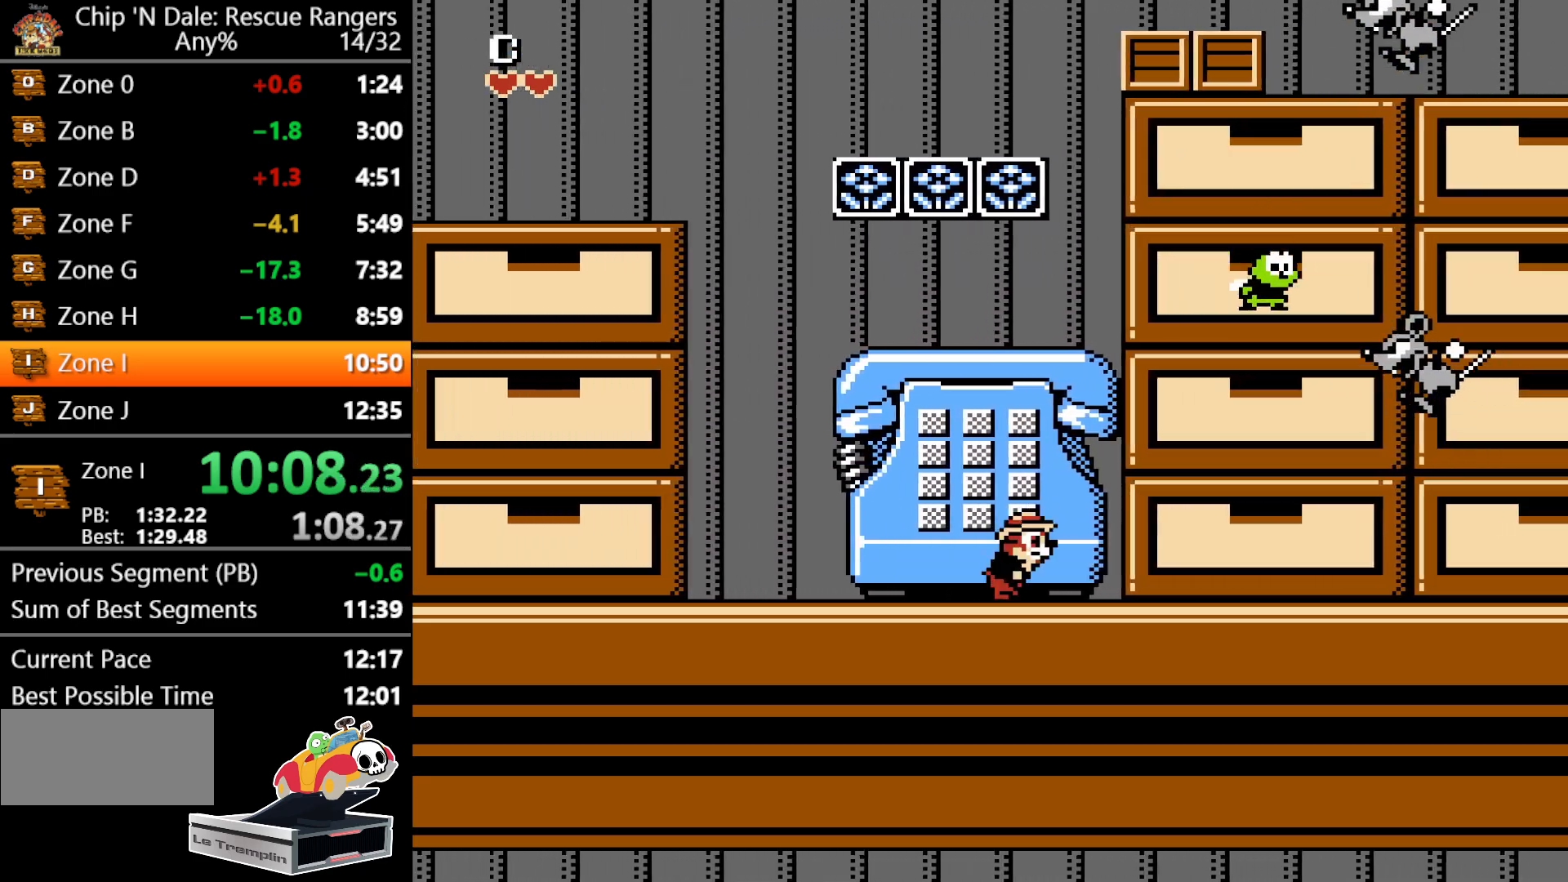
{"buttons": ["DPAD_RIGHT"], "events": []}
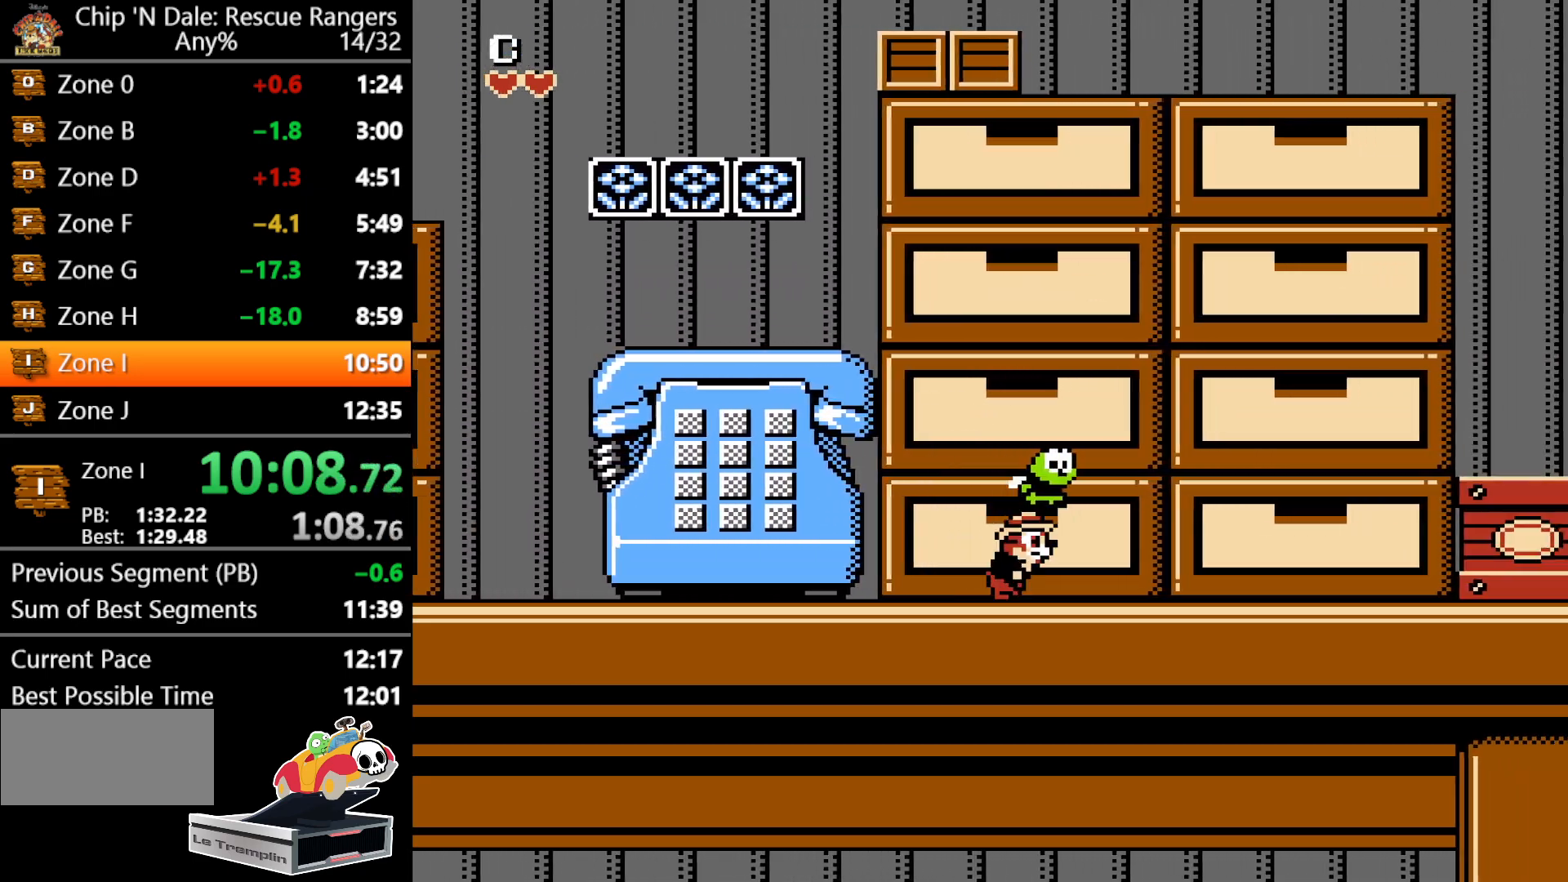
{"buttons": ["DPAD_RIGHT"], "events": []}
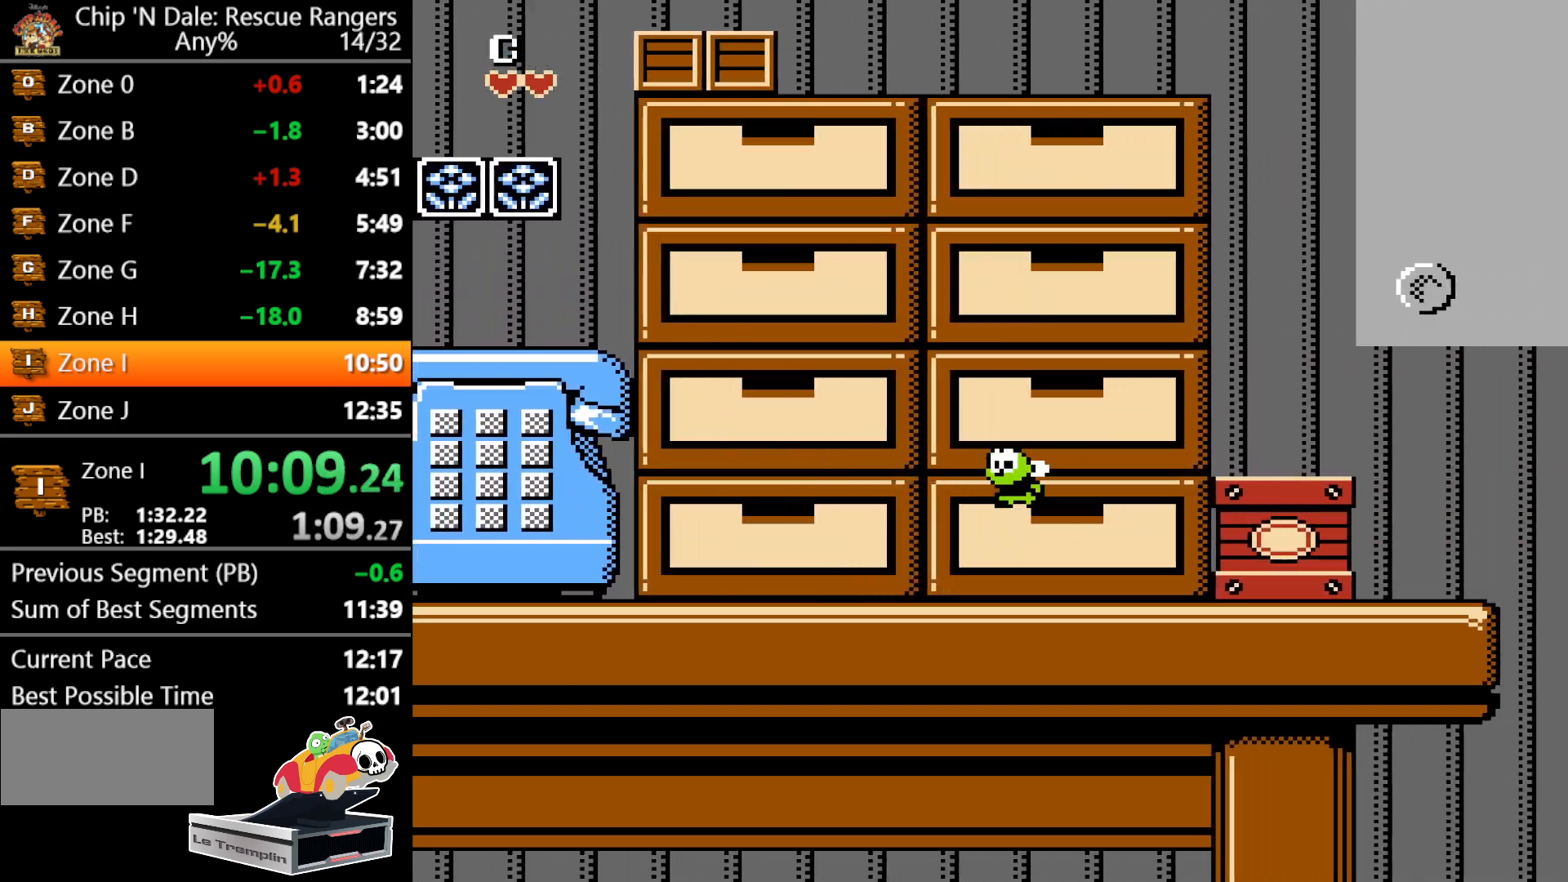
{"buttons": ["DPAD_RIGHT"], "events": []}
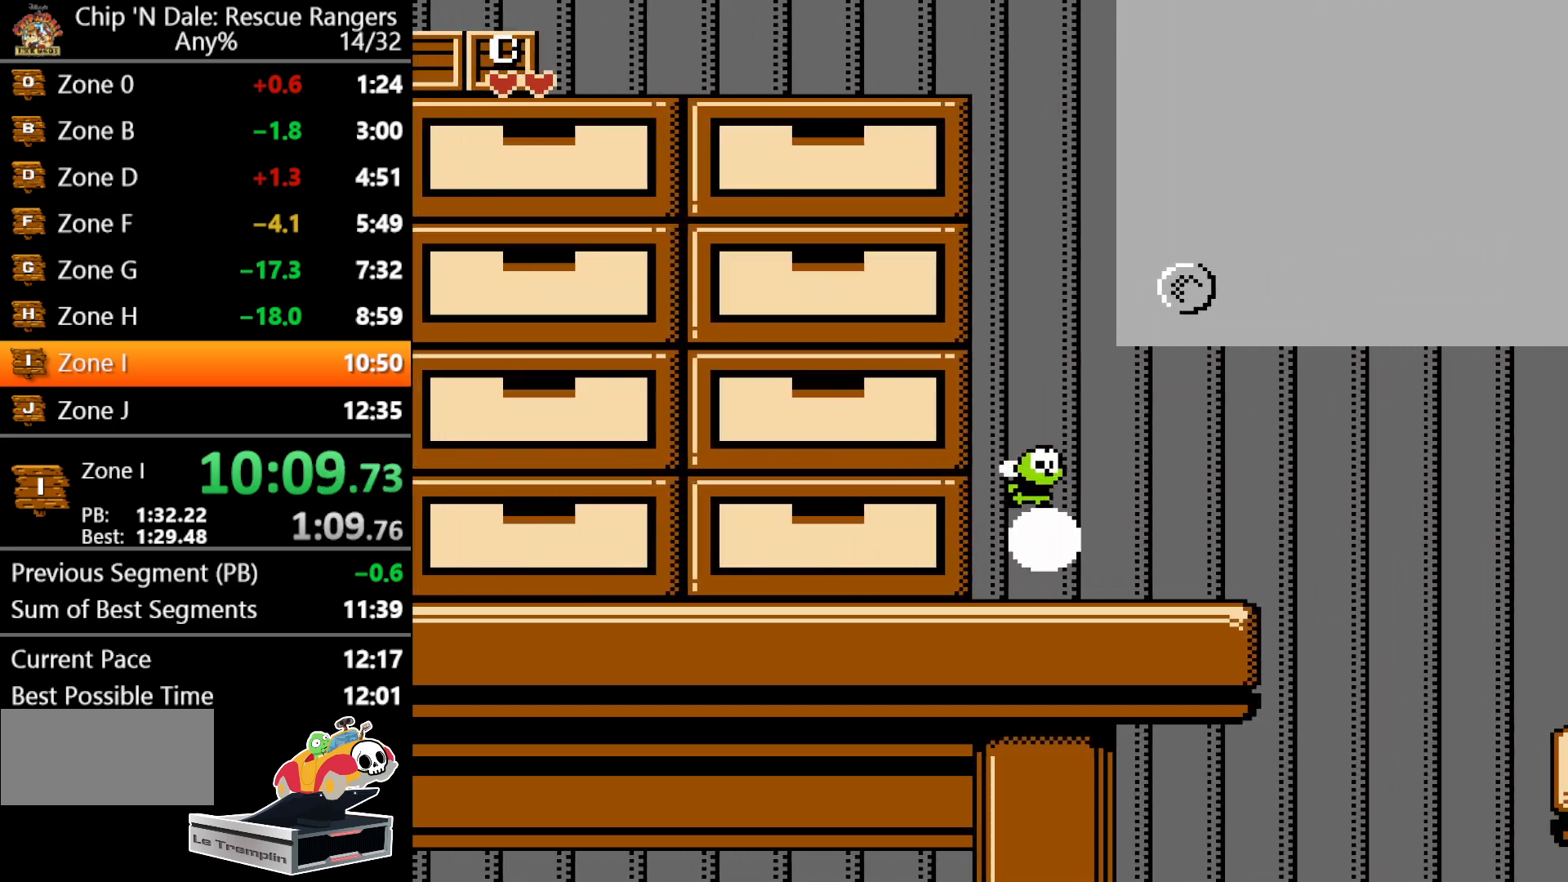
{"buttons": ["A", "DPAD_RIGHT"], "events": [[383, "A", "down"]]}
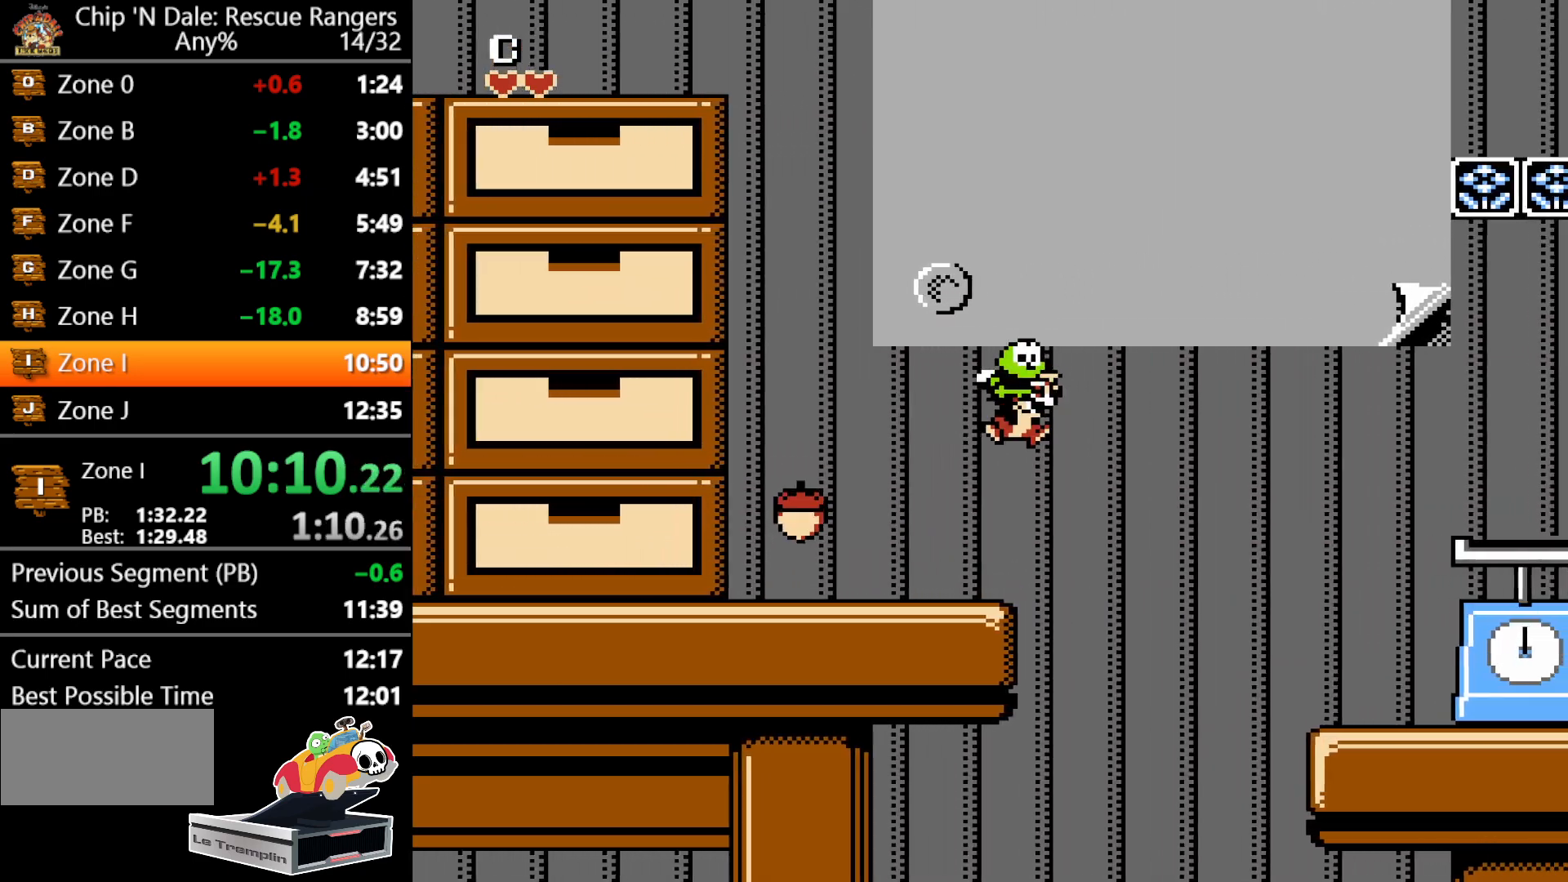
{"buttons": ["DPAD_RIGHT"], "events": [[367, "A", "up"]]}
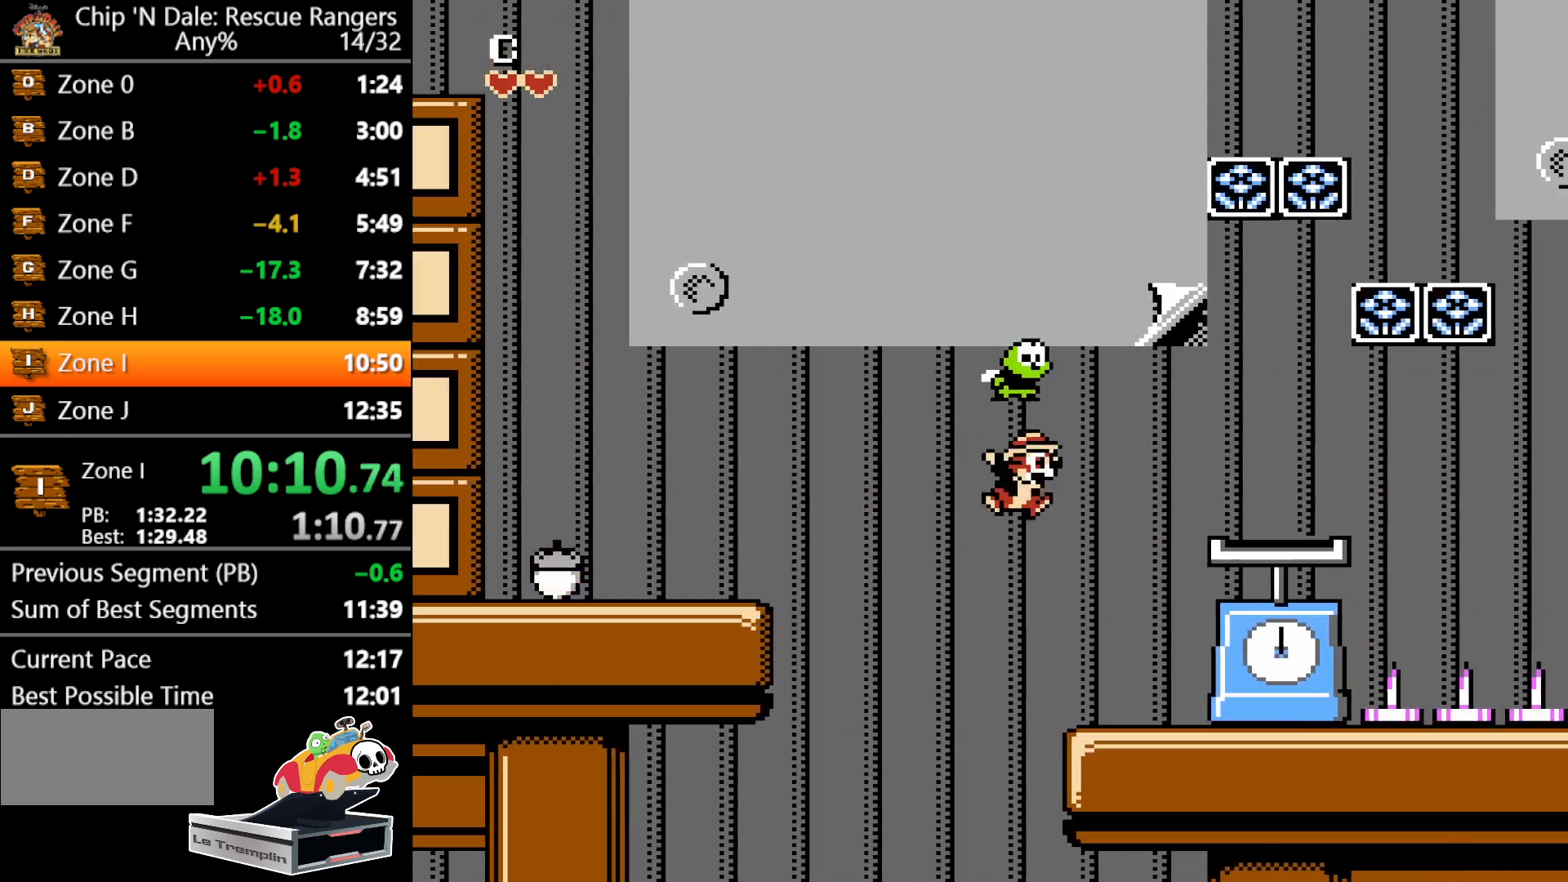
{"buttons": ["DPAD_RIGHT"], "events": [[283, "A", "down"], [467, "A", "up"]]}
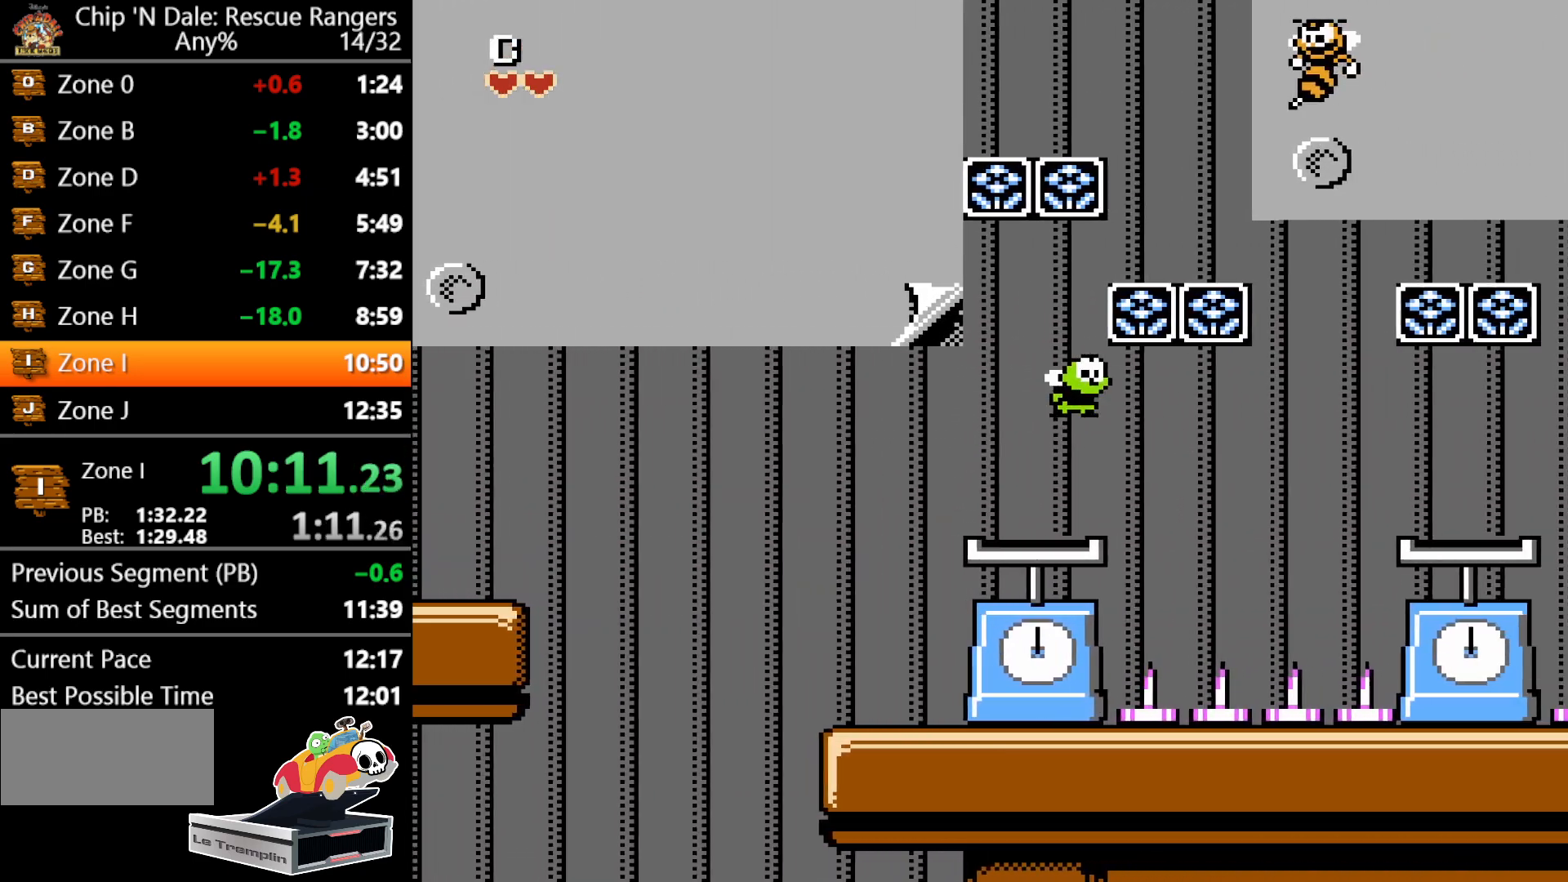
{"buttons": ["A", "DPAD_RIGHT"], "events": [[167, "A", "down"]]}
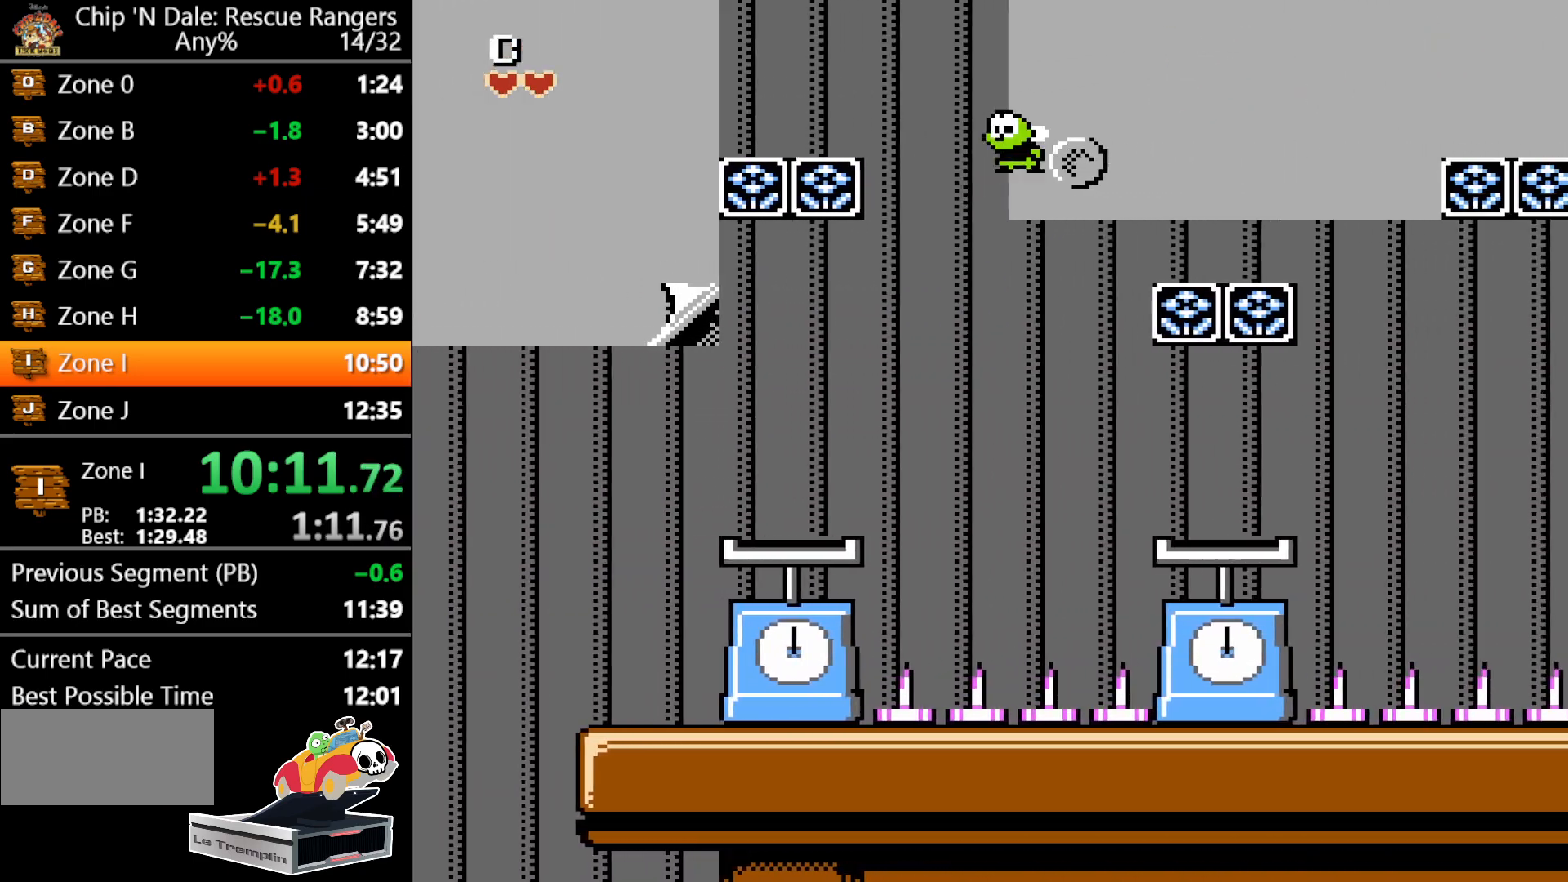
{"buttons": ["DPAD_RIGHT"], "events": [[33, "A", "up"]]}
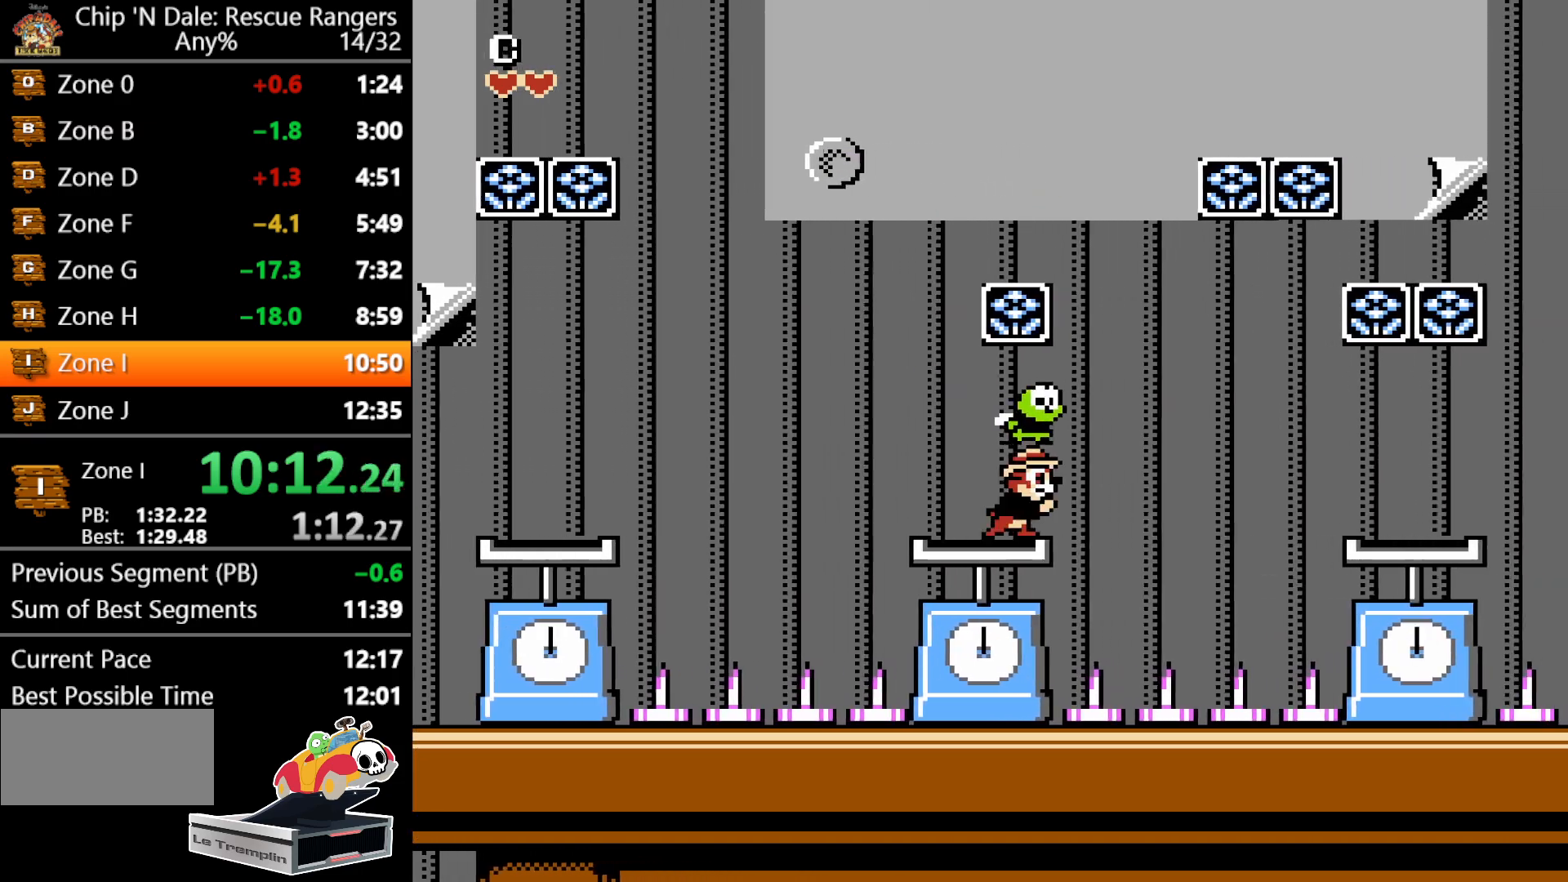
{"buttons": ["DPAD_RIGHT"], "events": [[50, "A", "down"], [383, "A", "up"]]}
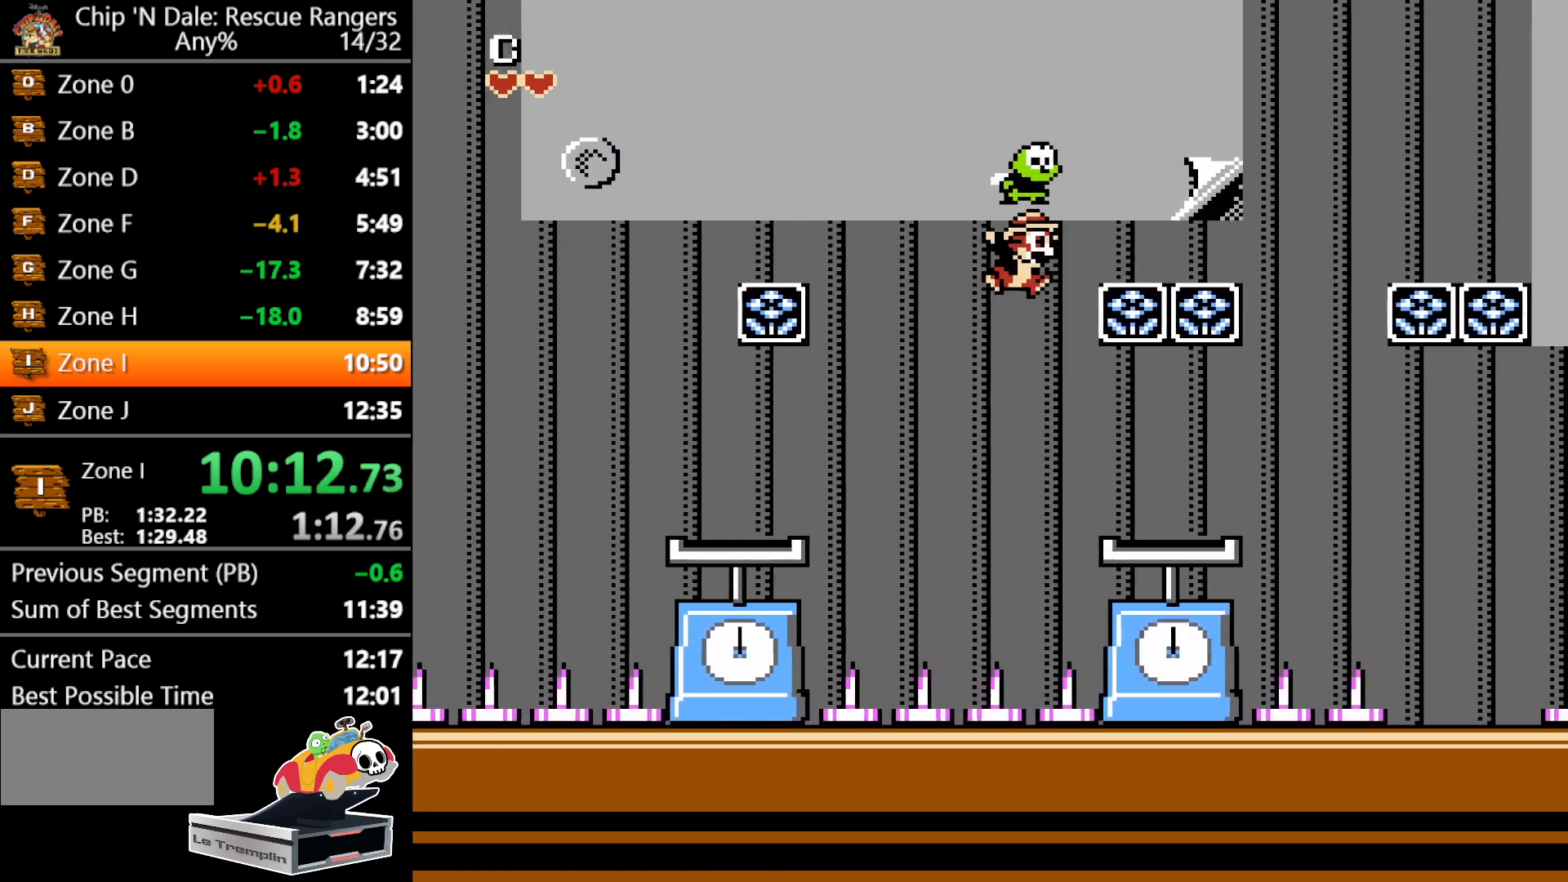
{"buttons": ["A", "DPAD_RIGHT"], "events": [[300, "A", "down"]]}
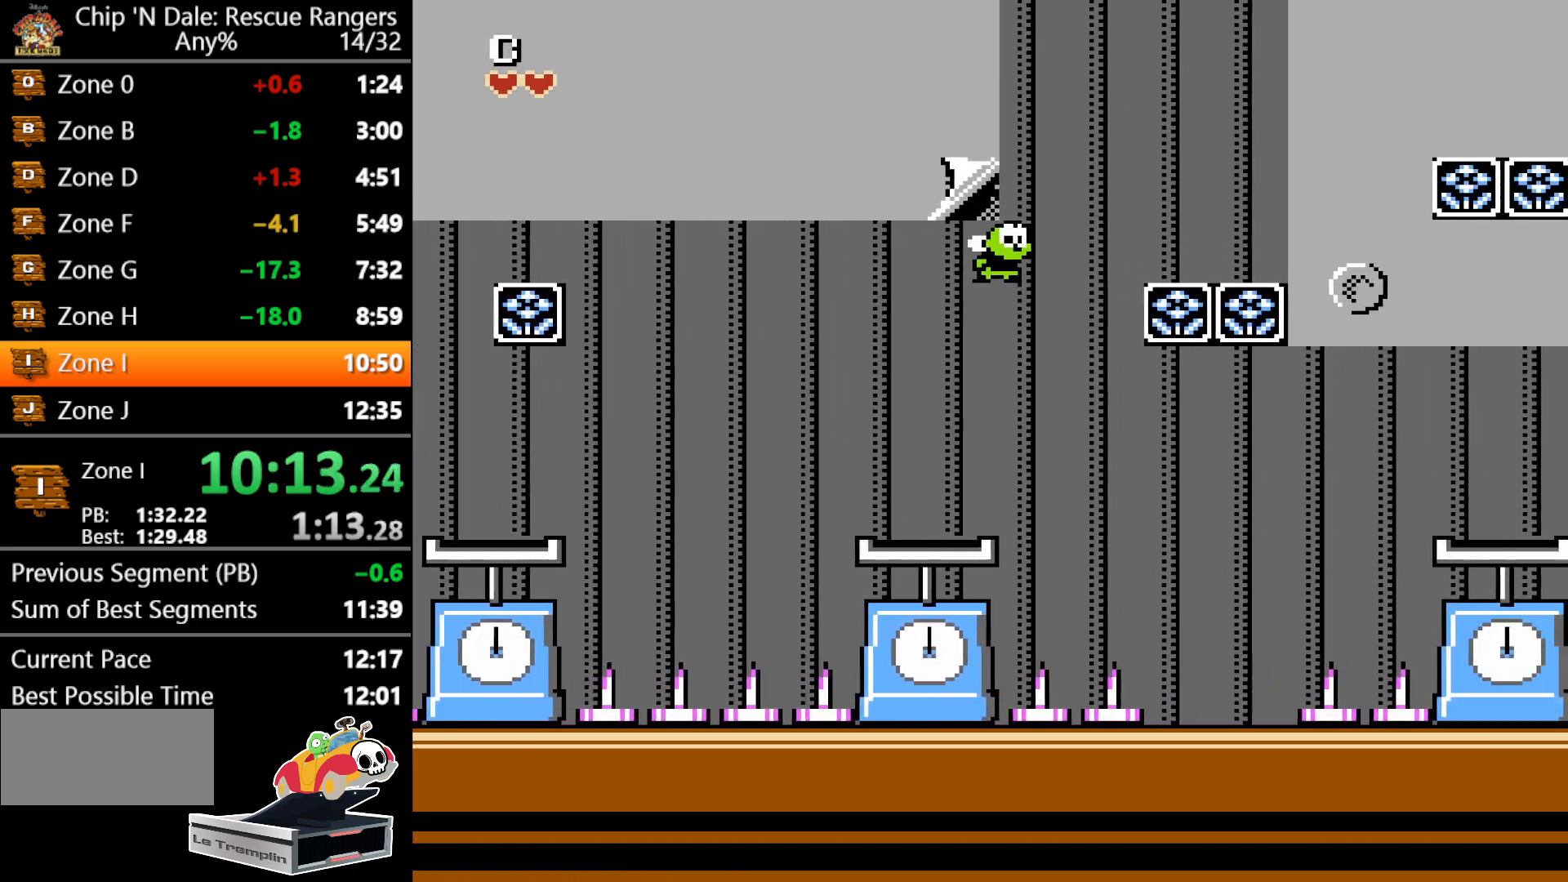
{"buttons": [], "events": [[283, "A", "up"], [383, "DPAD_RIGHT", "up"]]}
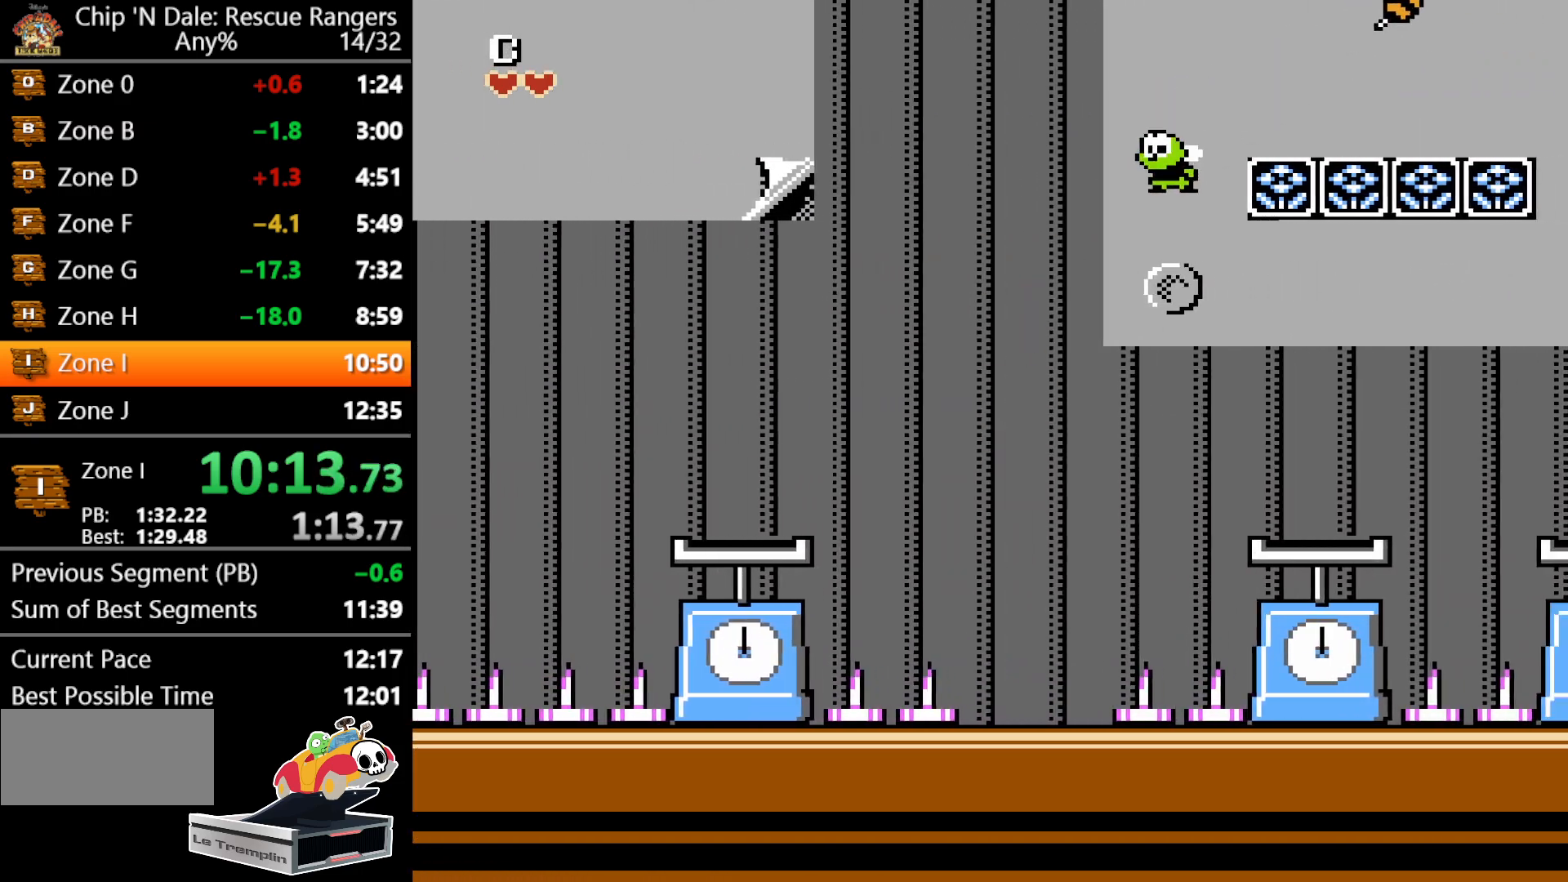
{"buttons": ["A", "DPAD_RIGHT"], "events": [[133, "DPAD_RIGHT", "down"], [167, "A", "down"]]}
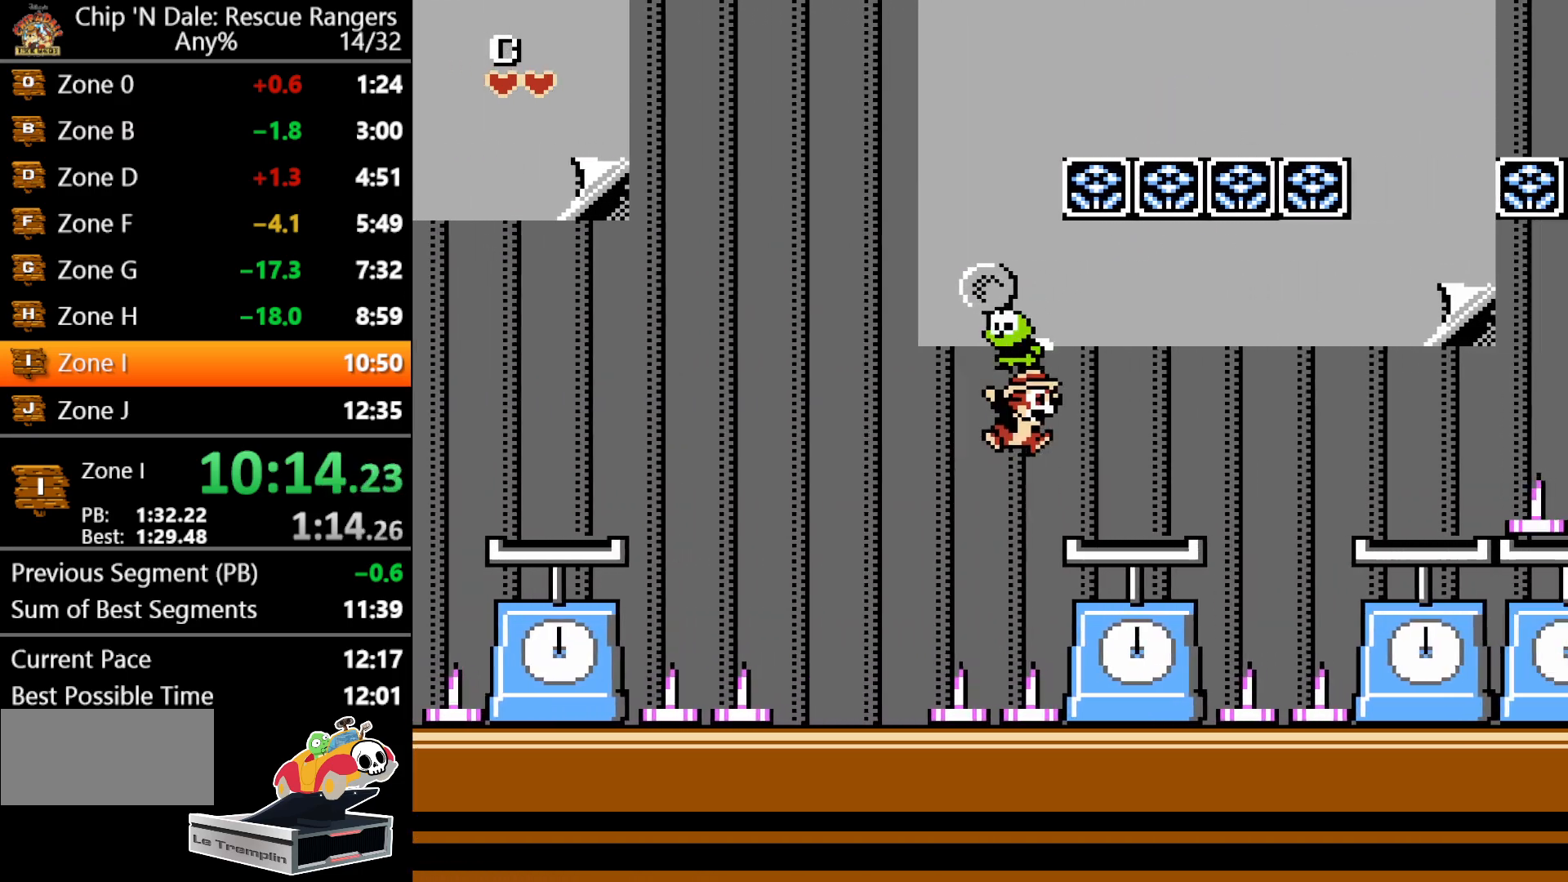
{"buttons": ["DPAD_RIGHT"], "events": [[83, "A", "up"], [300, "A", "down"], [483, "A", "up"]]}
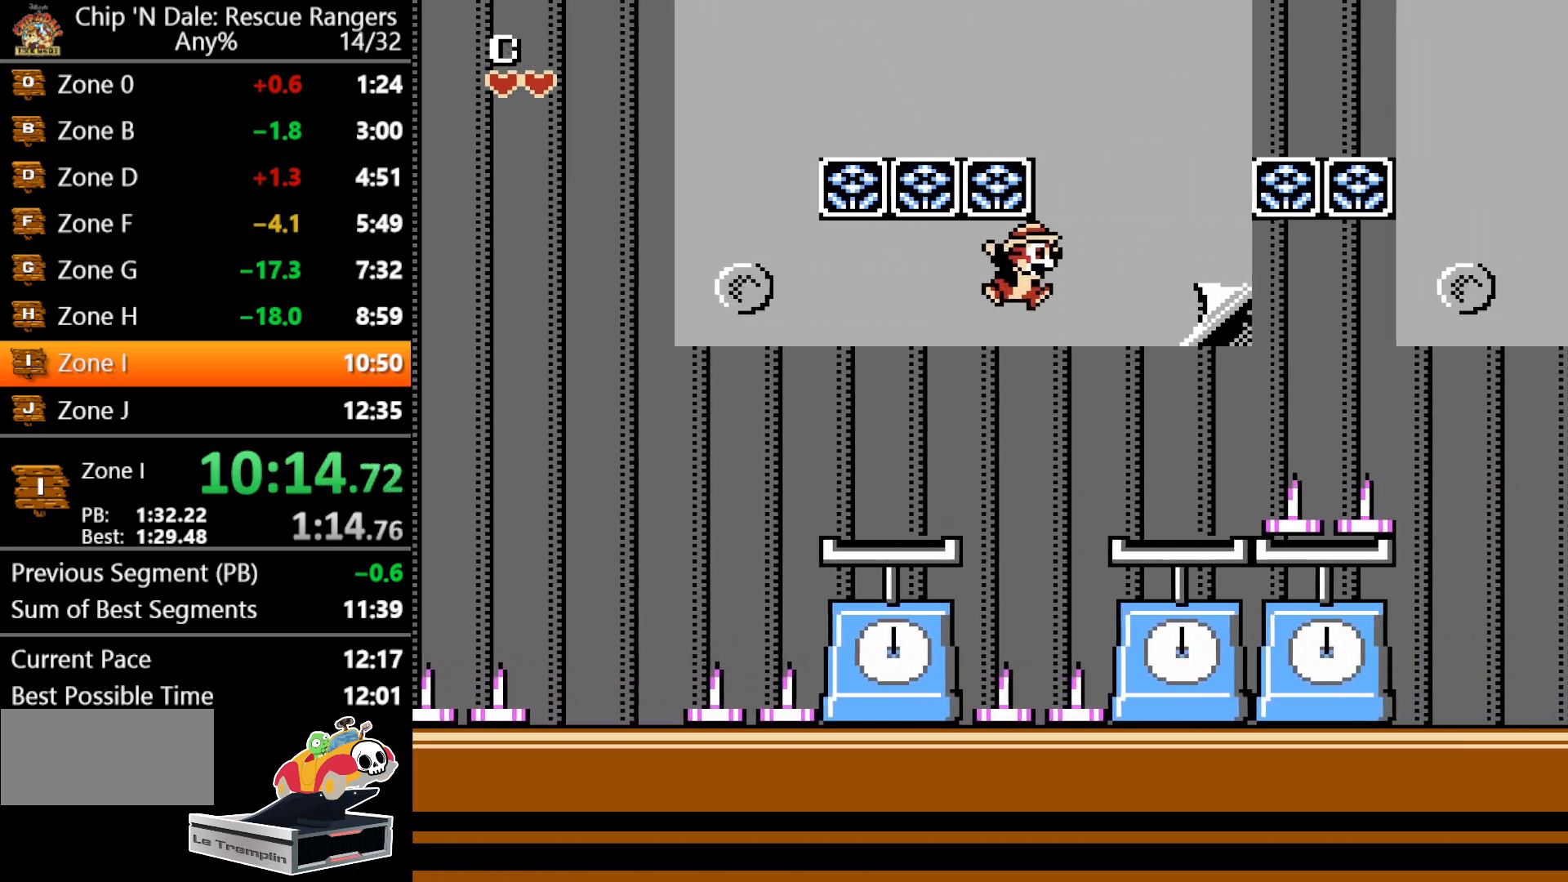
{"buttons": ["A", "DPAD_RIGHT"], "events": [[250, "DPAD_RIGHT", "up"], [300, "DPAD_RIGHT", "down"], [350, "A", "down"]]}
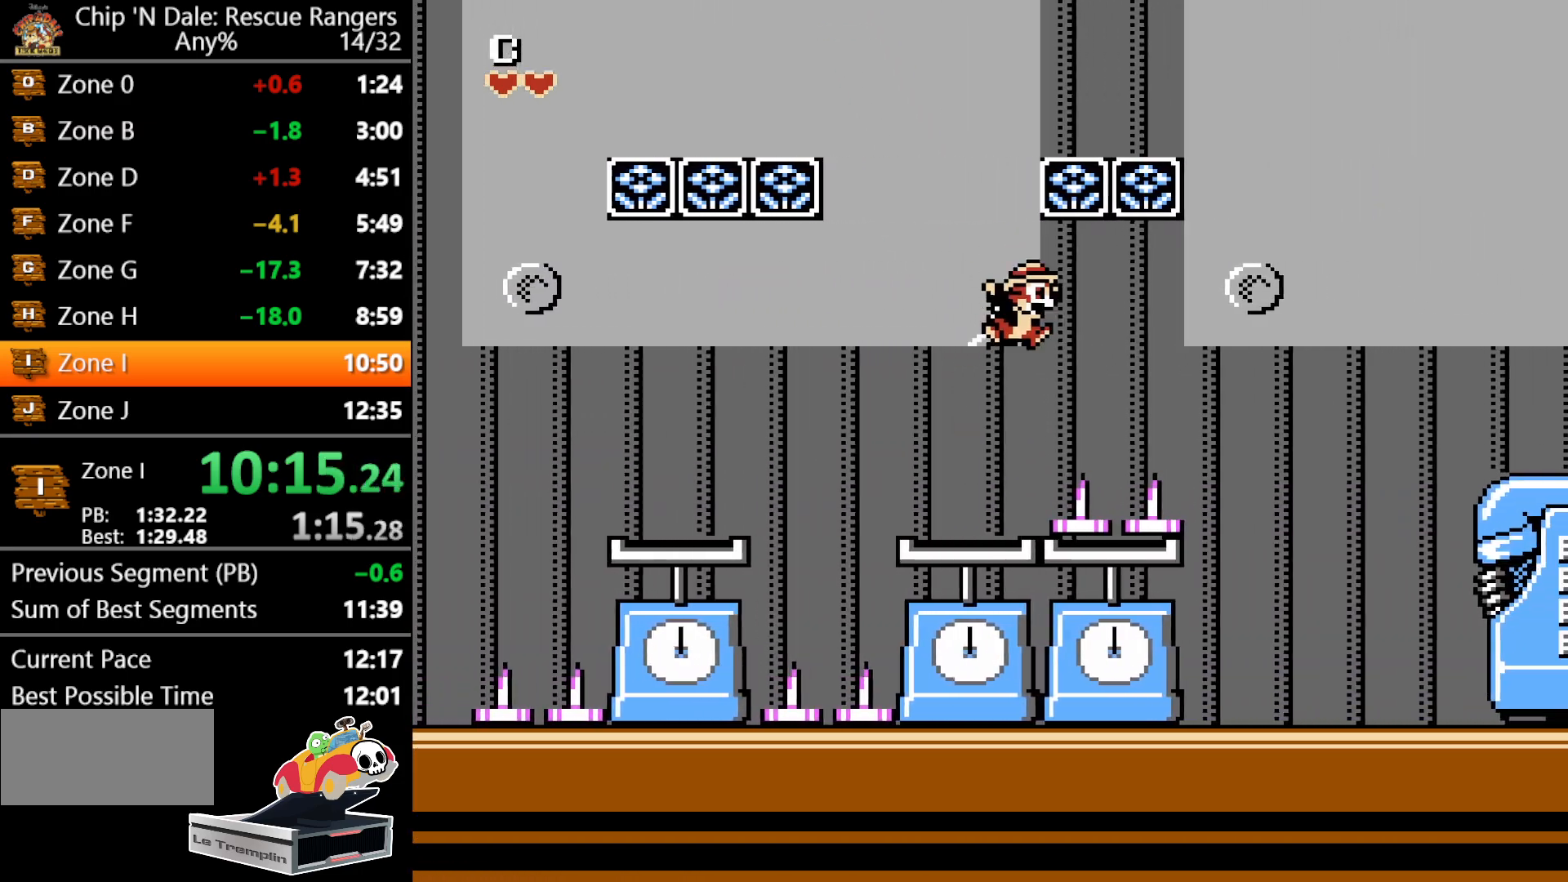
{"buttons": ["DPAD_RIGHT"], "events": [[367, "A", "up"]]}
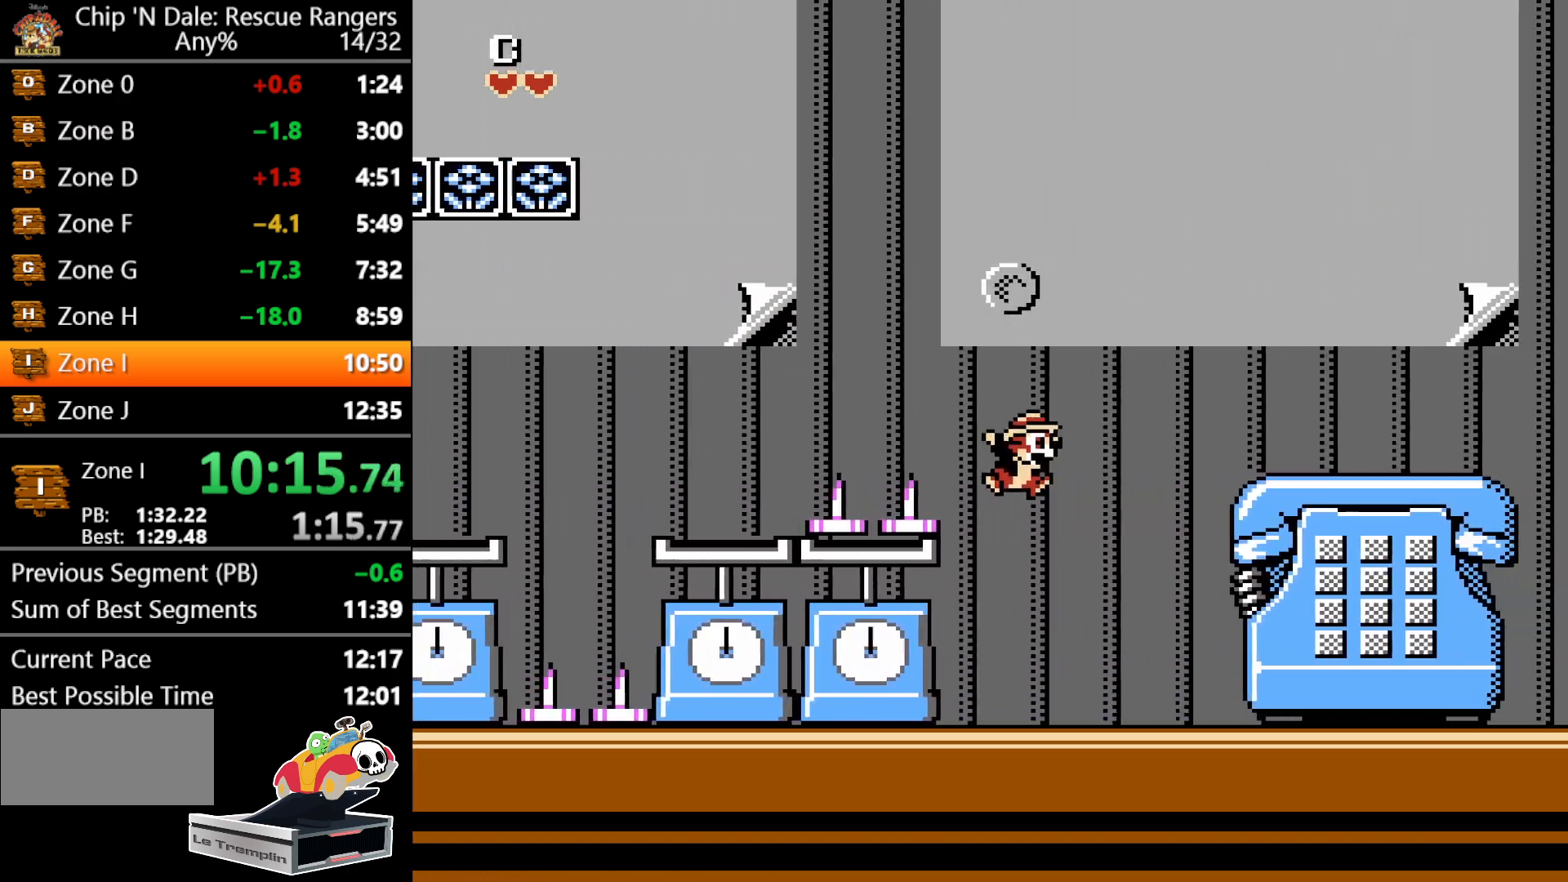
{"buttons": ["A", "DPAD_RIGHT"], "events": [[283, "A", "down"]]}
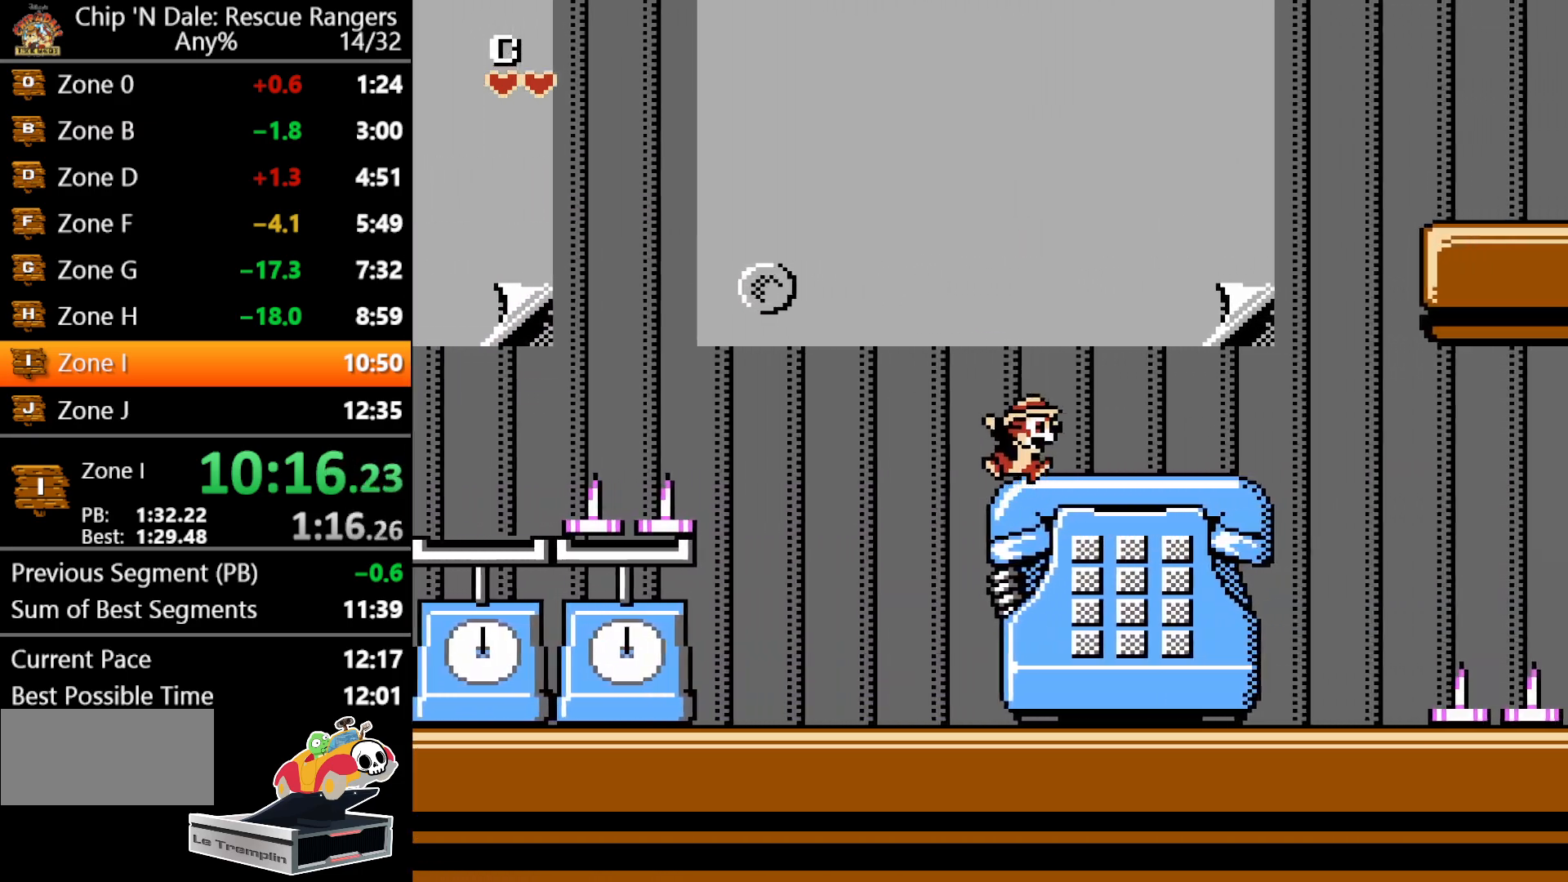
{"buttons": ["A", "DPAD_RIGHT"], "events": [[117, "A", "up"], [417, "A", "down"]]}